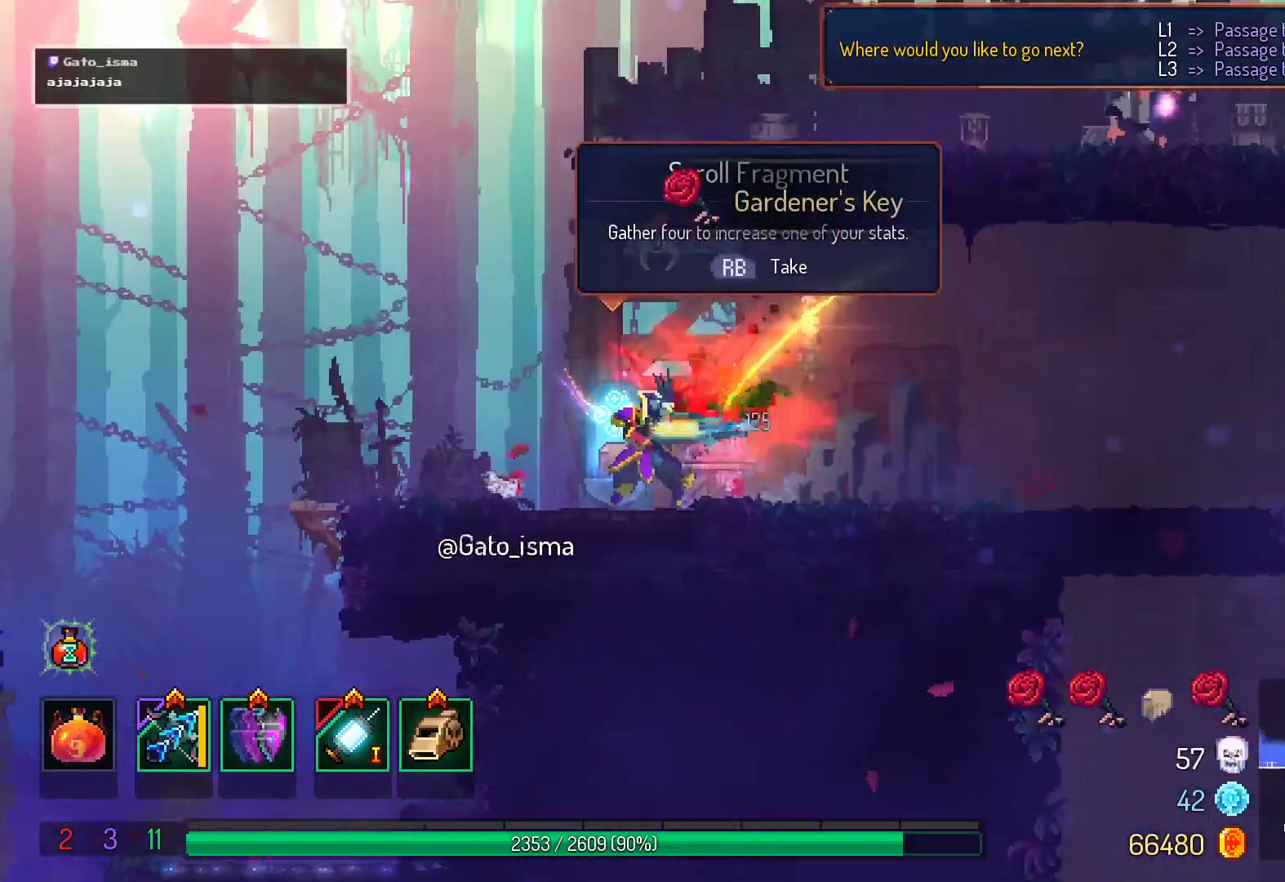
Gameplay with a controller (Xbox layout); each line is a JSON object with the inputs held at the frame after it. "events" lists button and stick changes between this image and that frame as [ms after this image, input, new state], when the widget could be followed in between. Not read: L3 R3 left_stick.
{"buttons": ["B", "DPAD_RIGHT"], "right_stick": "center", "events": [[167, "X", "up"], [217, "DPAD_RIGHT", "down"], [467, "B", "down"]]}
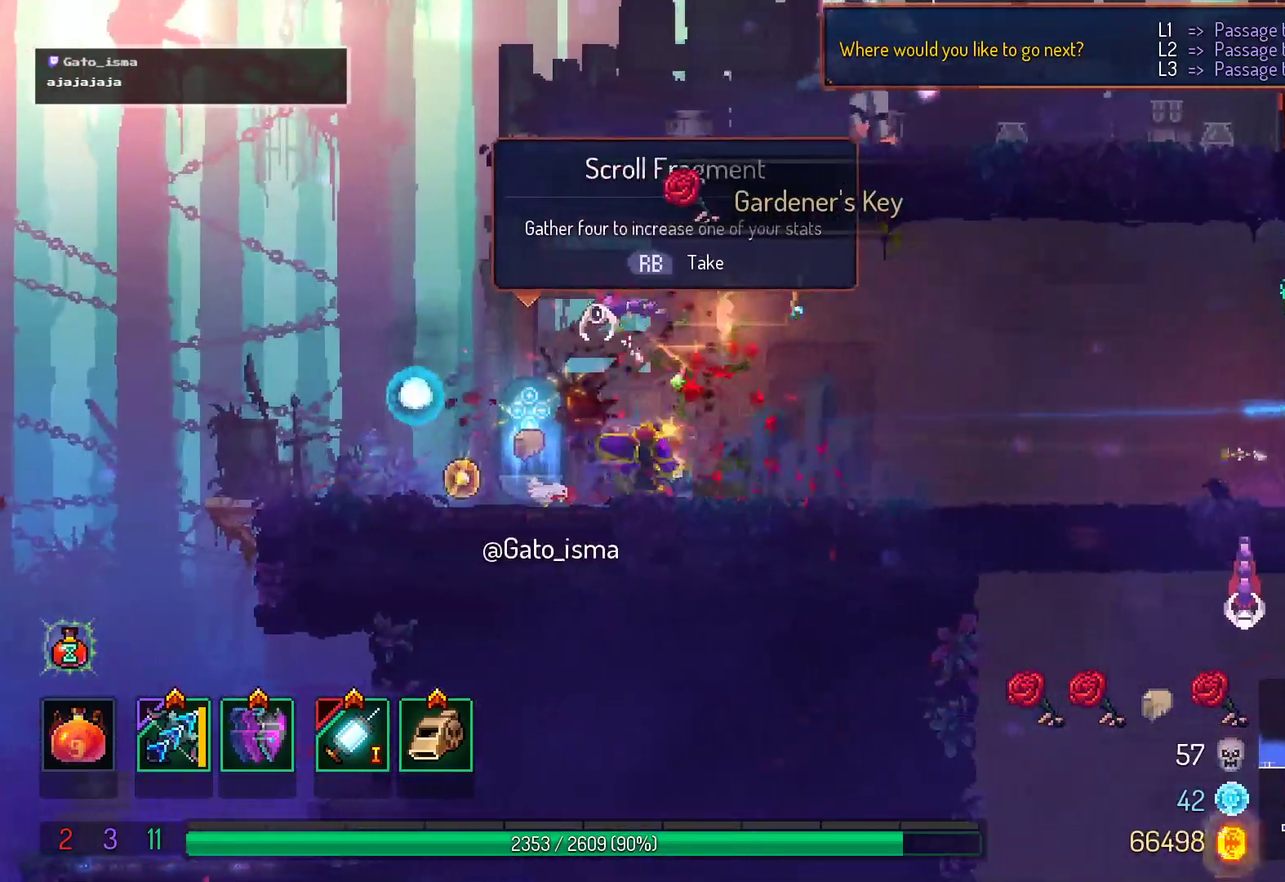
{"buttons": ["X", "DPAD_LEFT"], "right_stick": "center", "events": [[133, "B", "up"], [283, "DPAD_RIGHT", "up"], [283, "X", "down"], [350, "DPAD_LEFT", "down"]]}
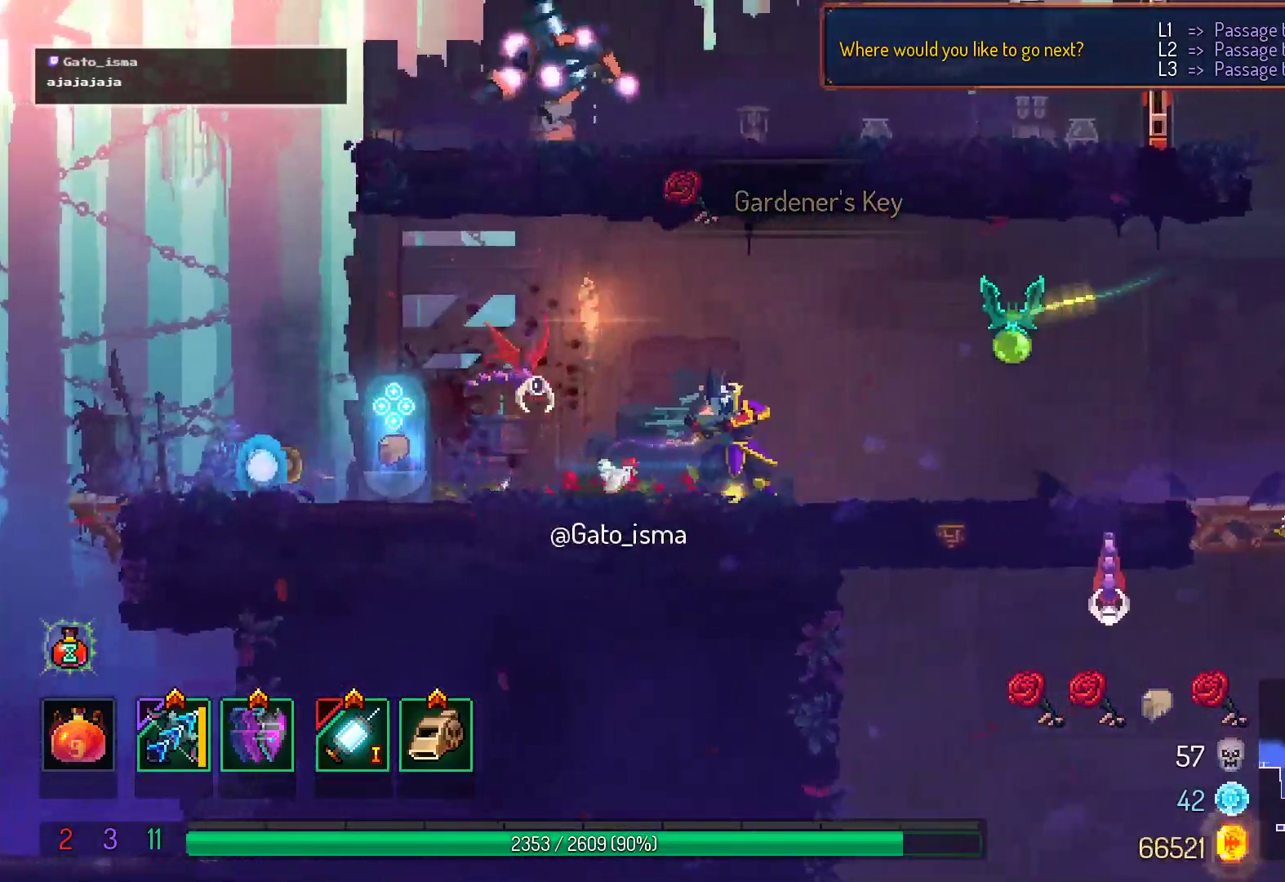
{"buttons": ["X"], "right_stick": "center", "events": [[67, "DPAD_LEFT", "up"], [267, "DPAD_RIGHT", "down"], [350, "DPAD_RIGHT", "up"]]}
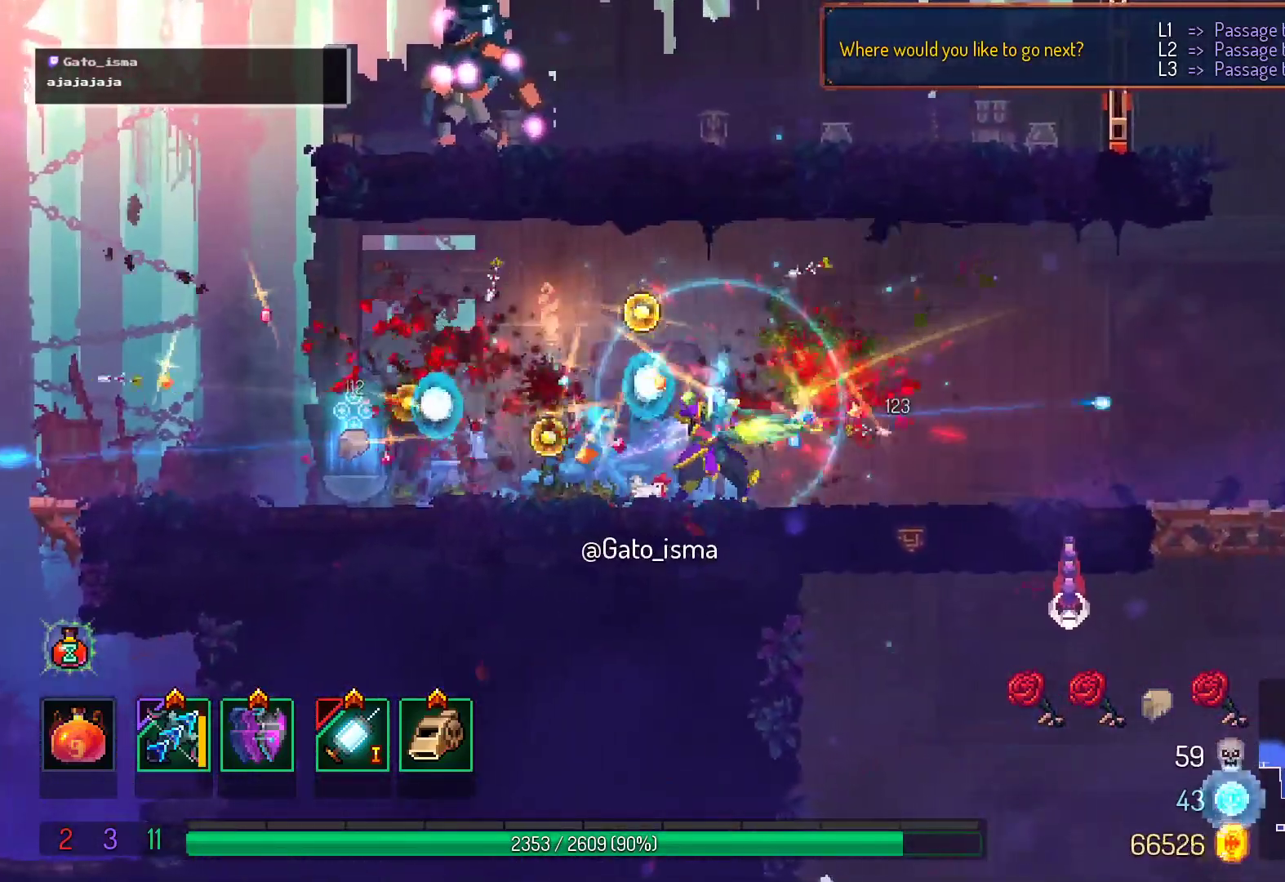
{"buttons": ["A", "DPAD_DOWN"], "right_stick": "center", "events": [[50, "X", "up"], [167, "DPAD_RIGHT", "down"], [367, "A", "down"], [417, "DPAD_DOWN", "down"], [483, "DPAD_RIGHT", "up"]]}
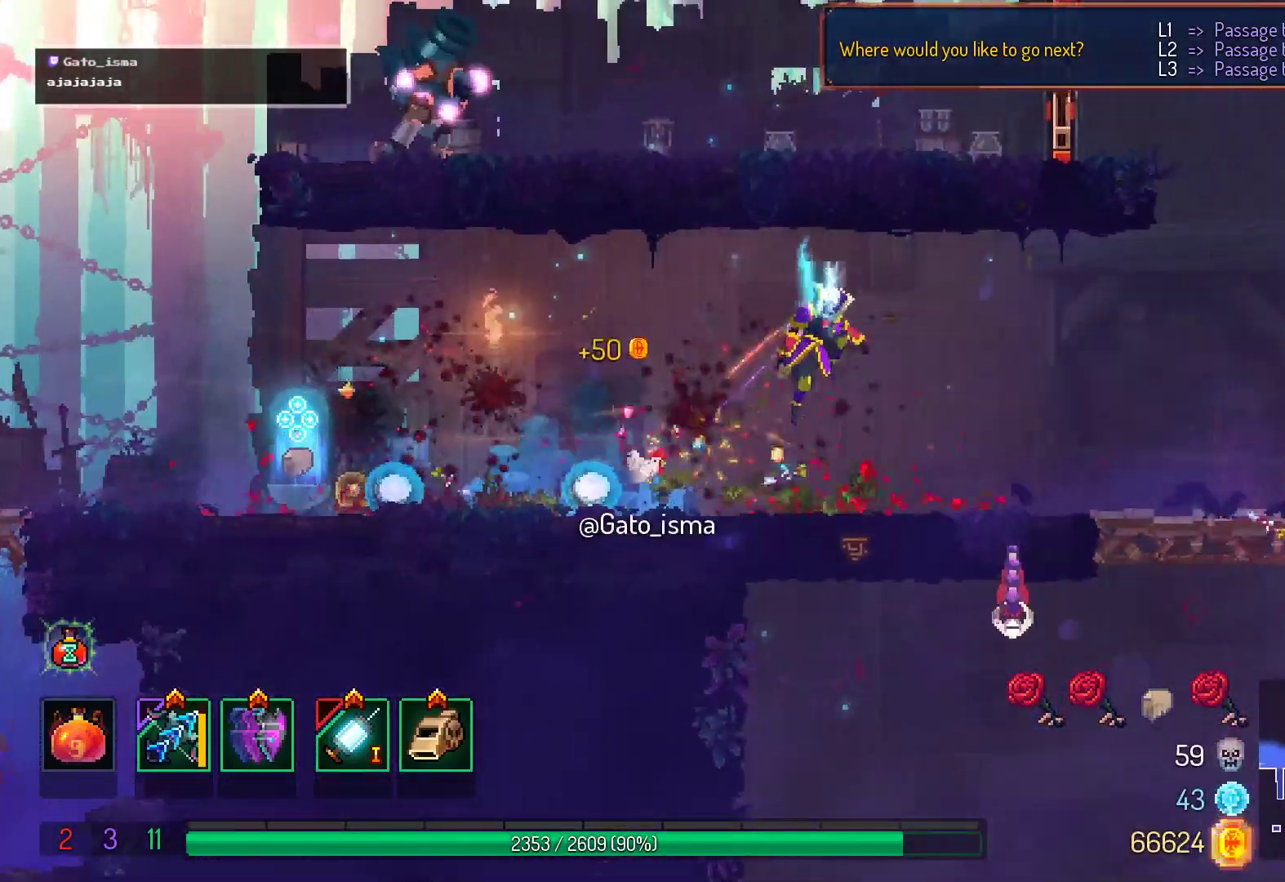
{"buttons": ["X"], "right_stick": "center", "events": [[33, "A", "up"], [83, "A", "down"], [250, "A", "up"], [300, "DPAD_DOWN", "up"], [467, "X", "down"]]}
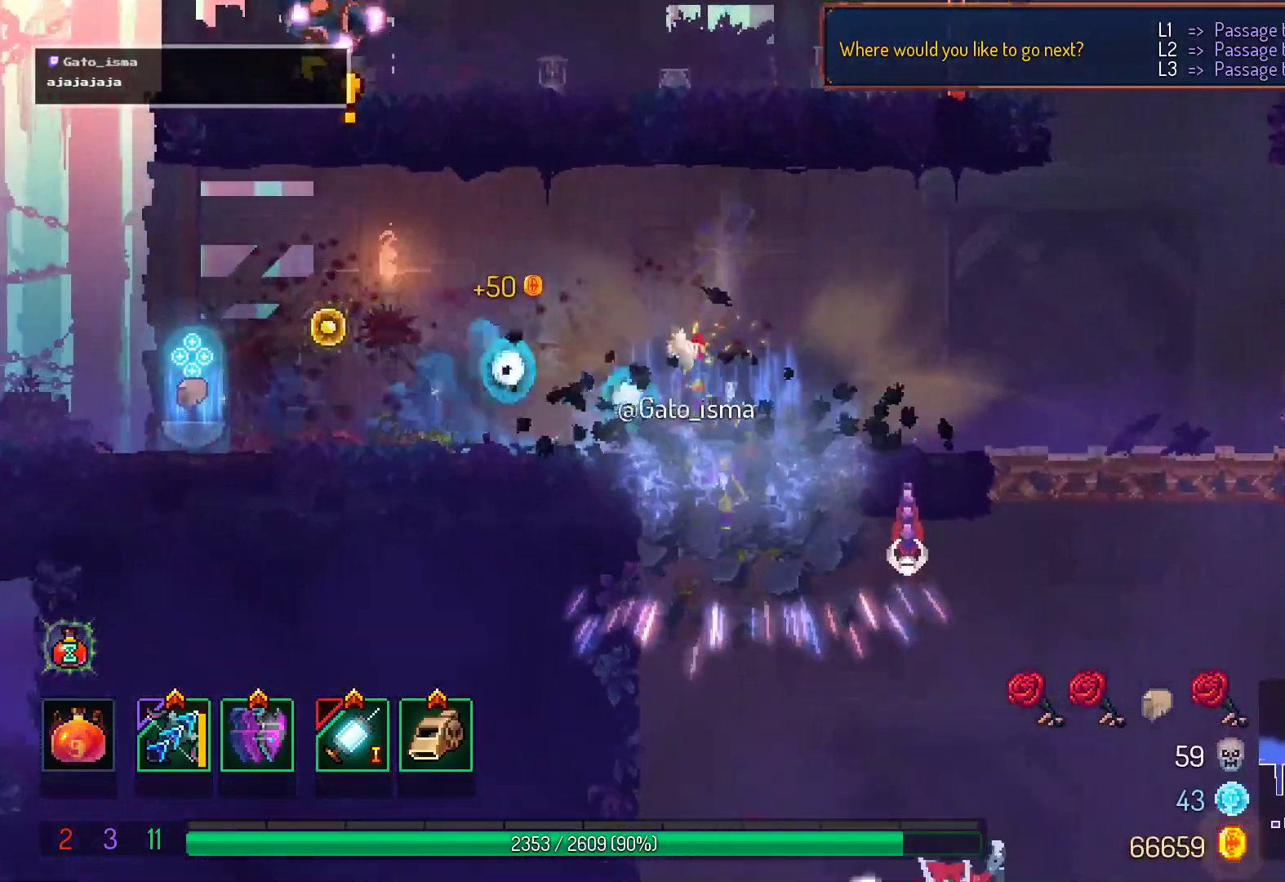
{"buttons": [], "right_stick": "center", "events": [[433, "X", "up"]]}
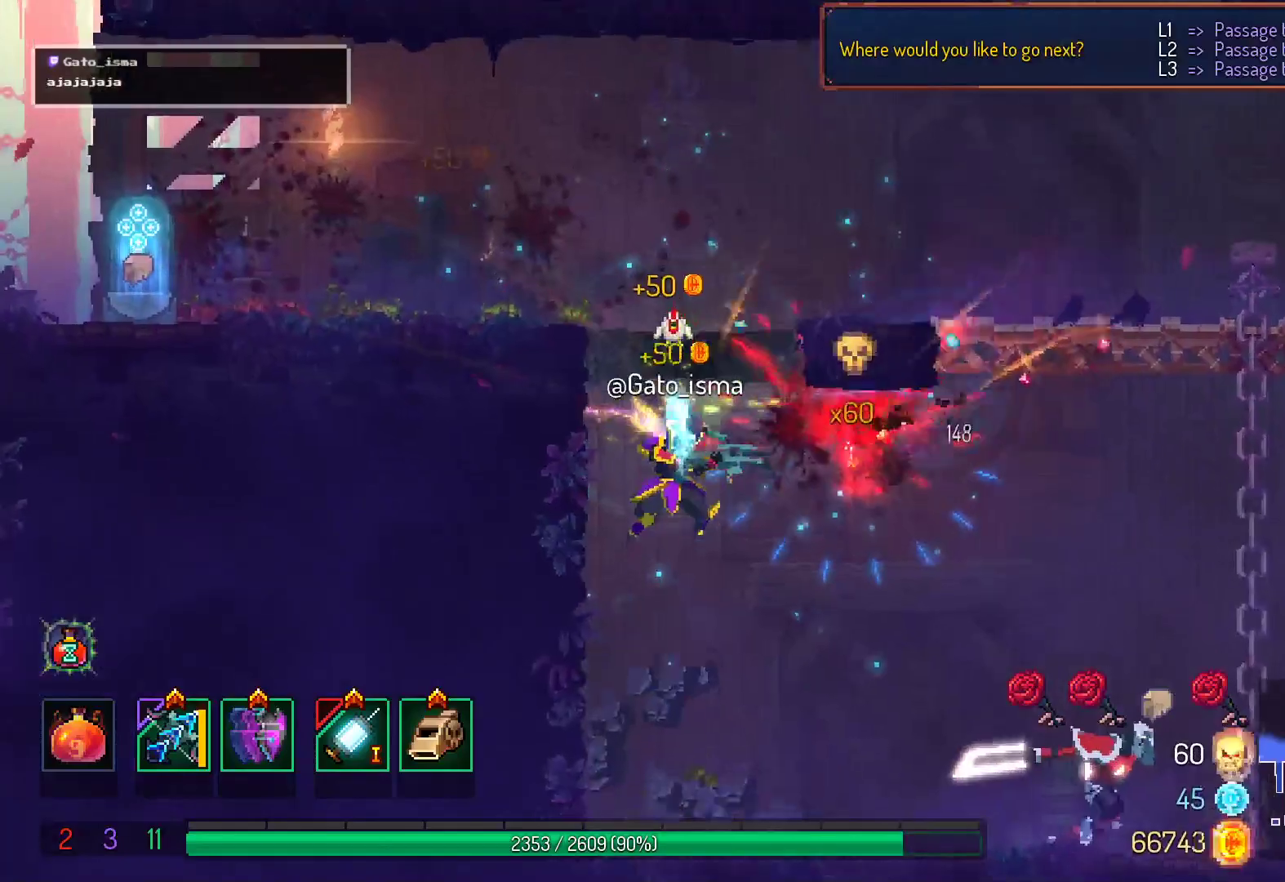
{"buttons": ["DPAD_RIGHT"], "right_stick": "center", "events": [[133, "DPAD_RIGHT", "down"], [250, "B", "down"], [417, "B", "up"]]}
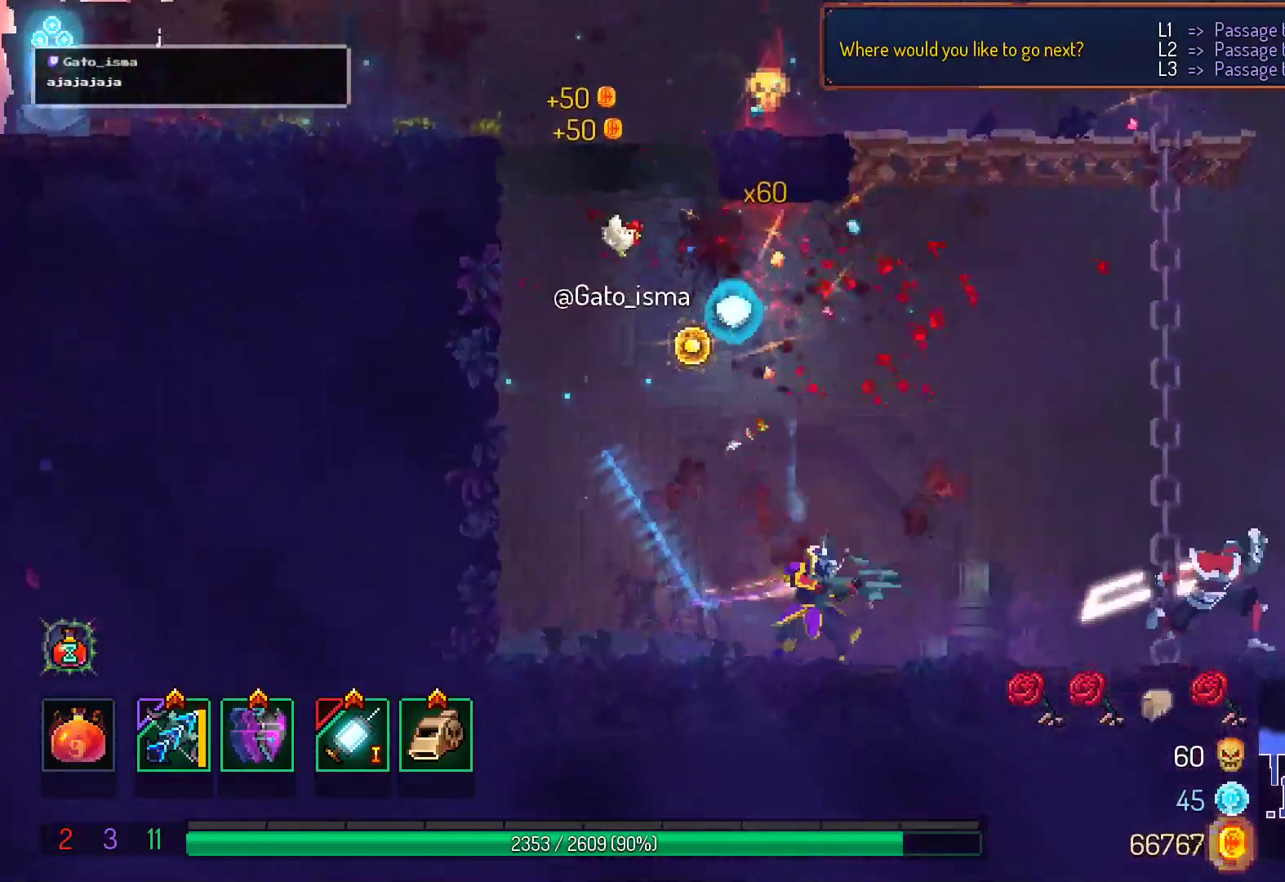
{"buttons": ["X"], "right_stick": "center", "events": [[17, "X", "down"], [33, "DPAD_RIGHT", "up"]]}
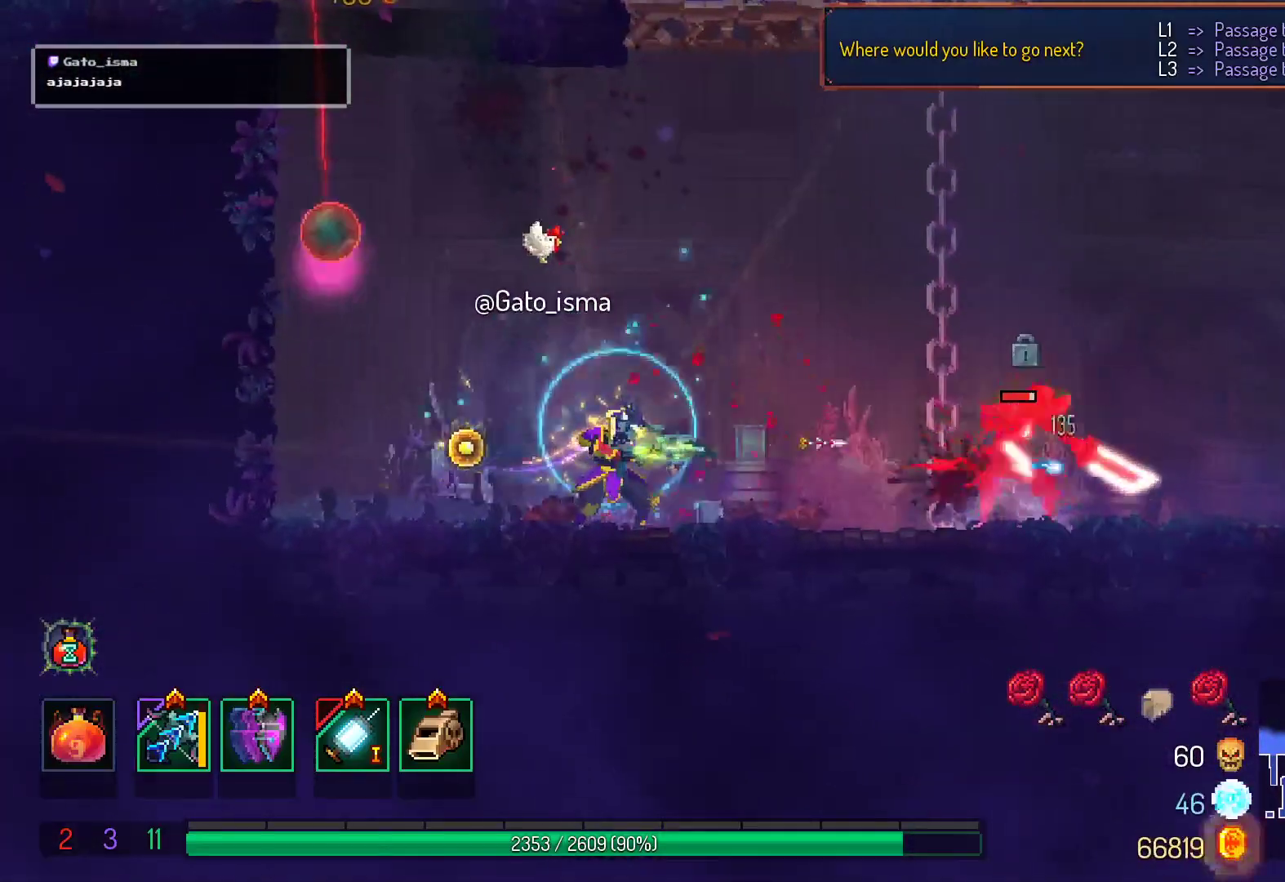
{"buttons": ["X"], "right_stick": "center", "events": []}
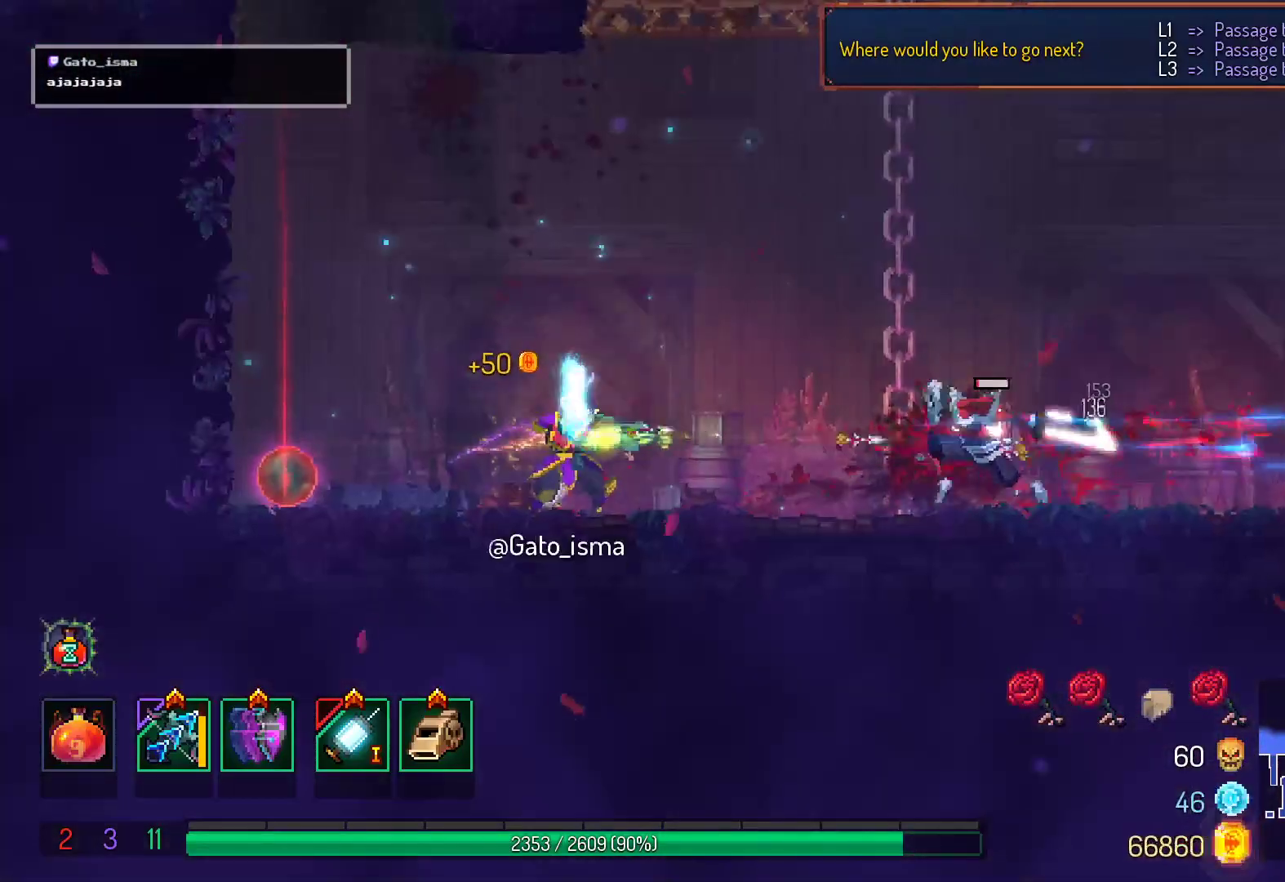
{"buttons": ["B", "DPAD_RIGHT"], "right_stick": "center", "events": [[50, "DPAD_RIGHT", "down"], [100, "X", "up"], [383, "B", "down"]]}
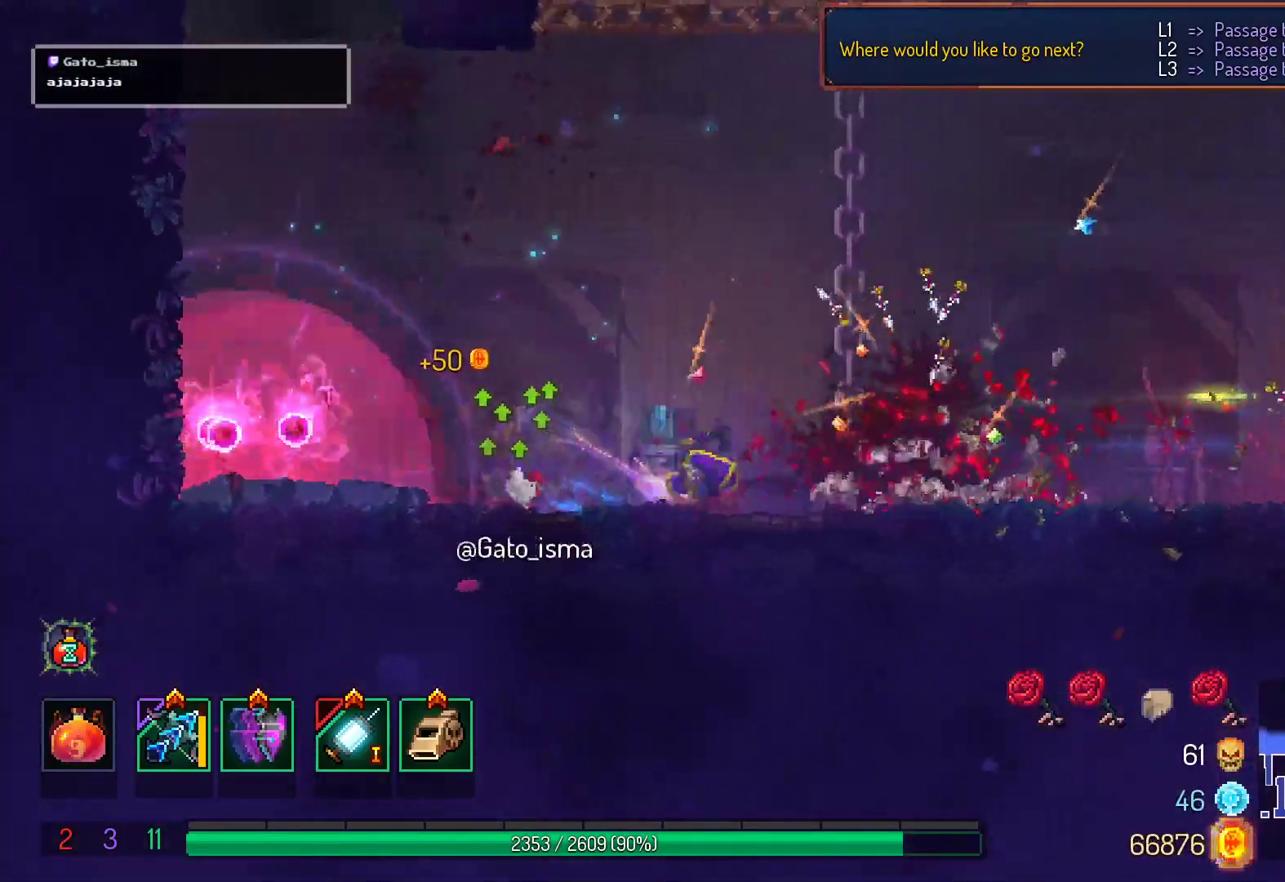
{"buttons": ["DPAD_RIGHT"], "right_stick": "center", "events": [[50, "B", "up"], [333, "A", "down"], [450, "A", "up"]]}
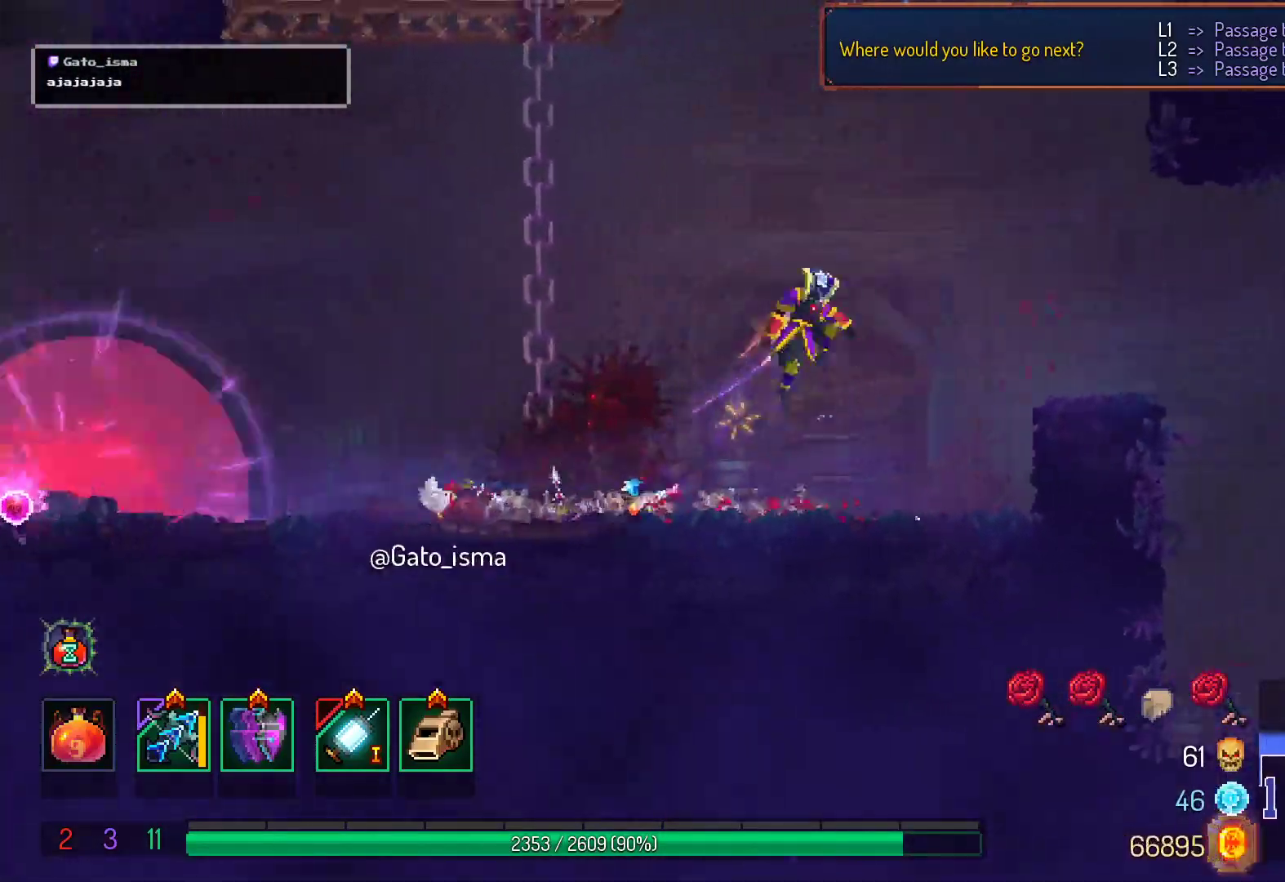
{"buttons": [], "right_stick": "center", "events": [[167, "A", "down"], [267, "A", "up"], [400, "DPAD_RIGHT", "up"]]}
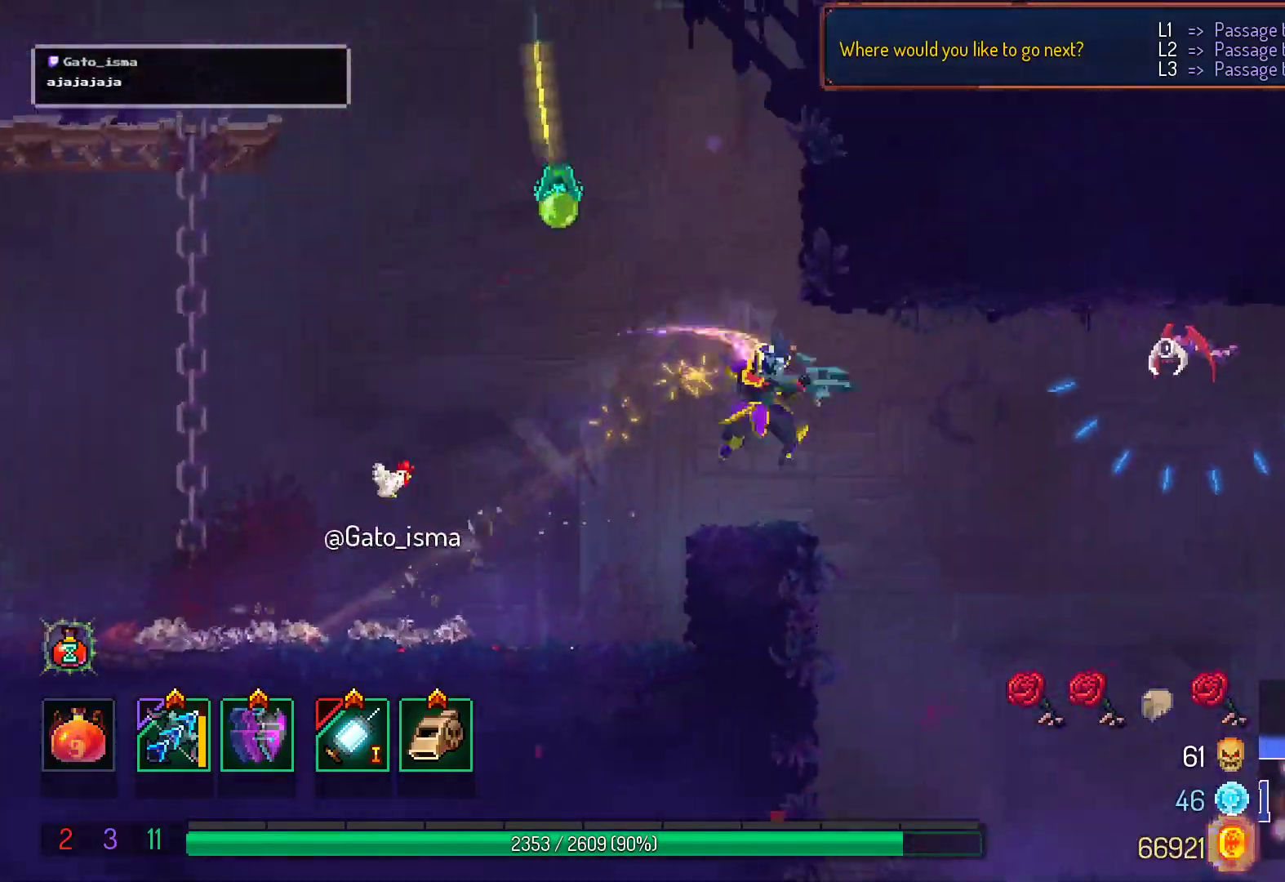
{"buttons": ["X", "DPAD_LEFT"], "right_stick": "center", "events": [[17, "X", "down"], [433, "DPAD_LEFT", "down"]]}
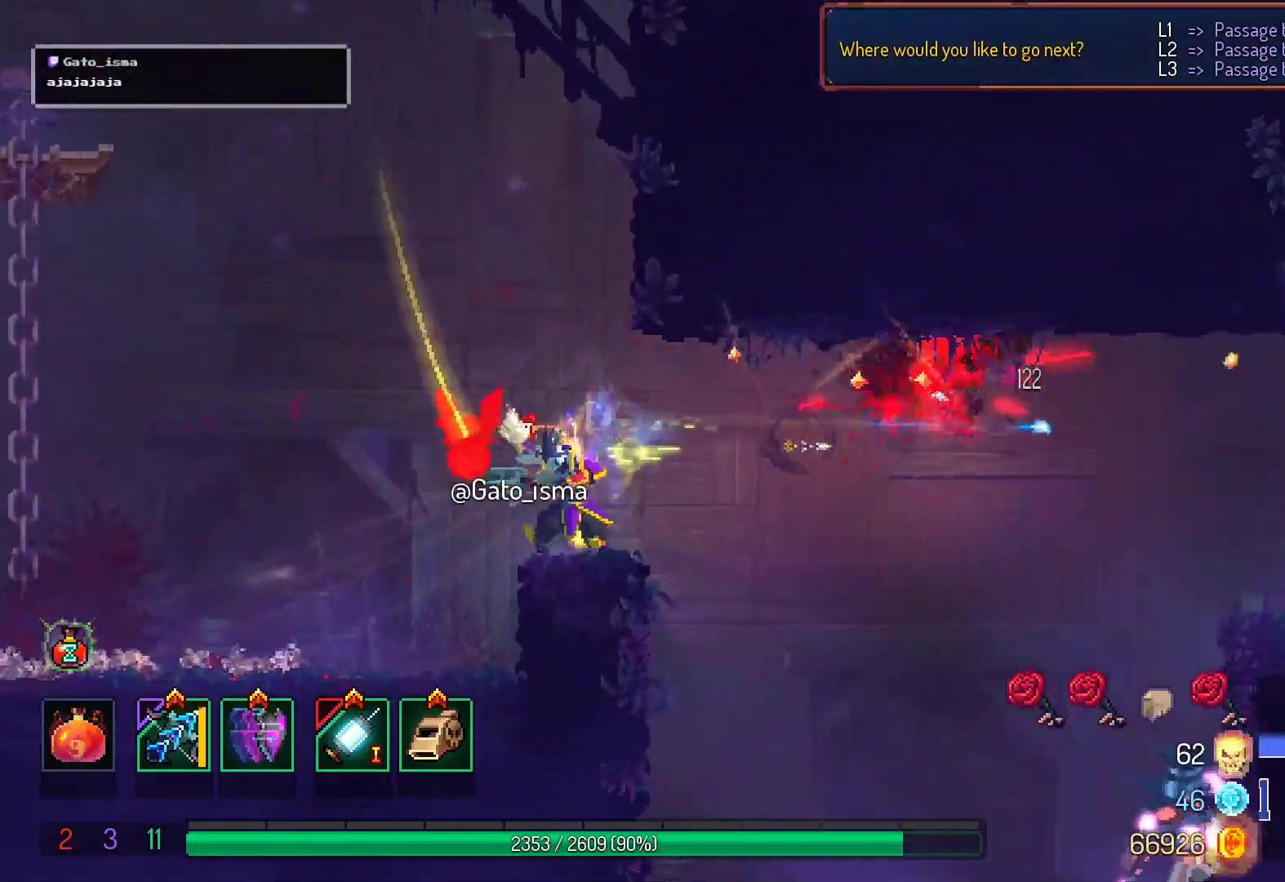
{"buttons": ["DPAD_RIGHT"], "right_stick": "center", "events": [[50, "DPAD_LEFT", "up"], [267, "DPAD_RIGHT", "down"], [350, "X", "up"], [367, "DPAD_RIGHT", "up"], [500, "DPAD_RIGHT", "down"]]}
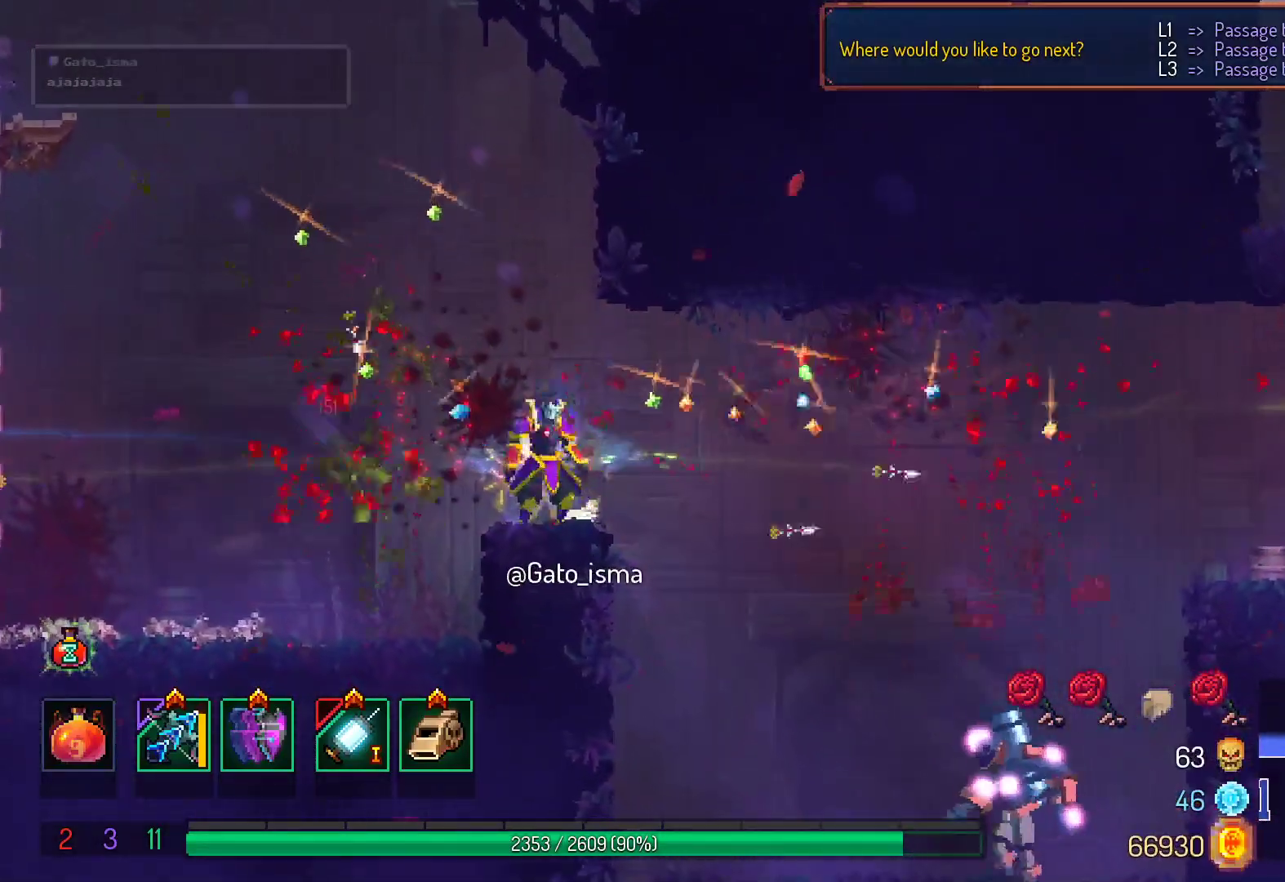
{"buttons": ["A", "DPAD_DOWN", "DPAD_RIGHT"], "right_stick": "center", "events": [[33, "A", "down"], [150, "A", "up"], [300, "DPAD_DOWN", "down"], [383, "A", "down"]]}
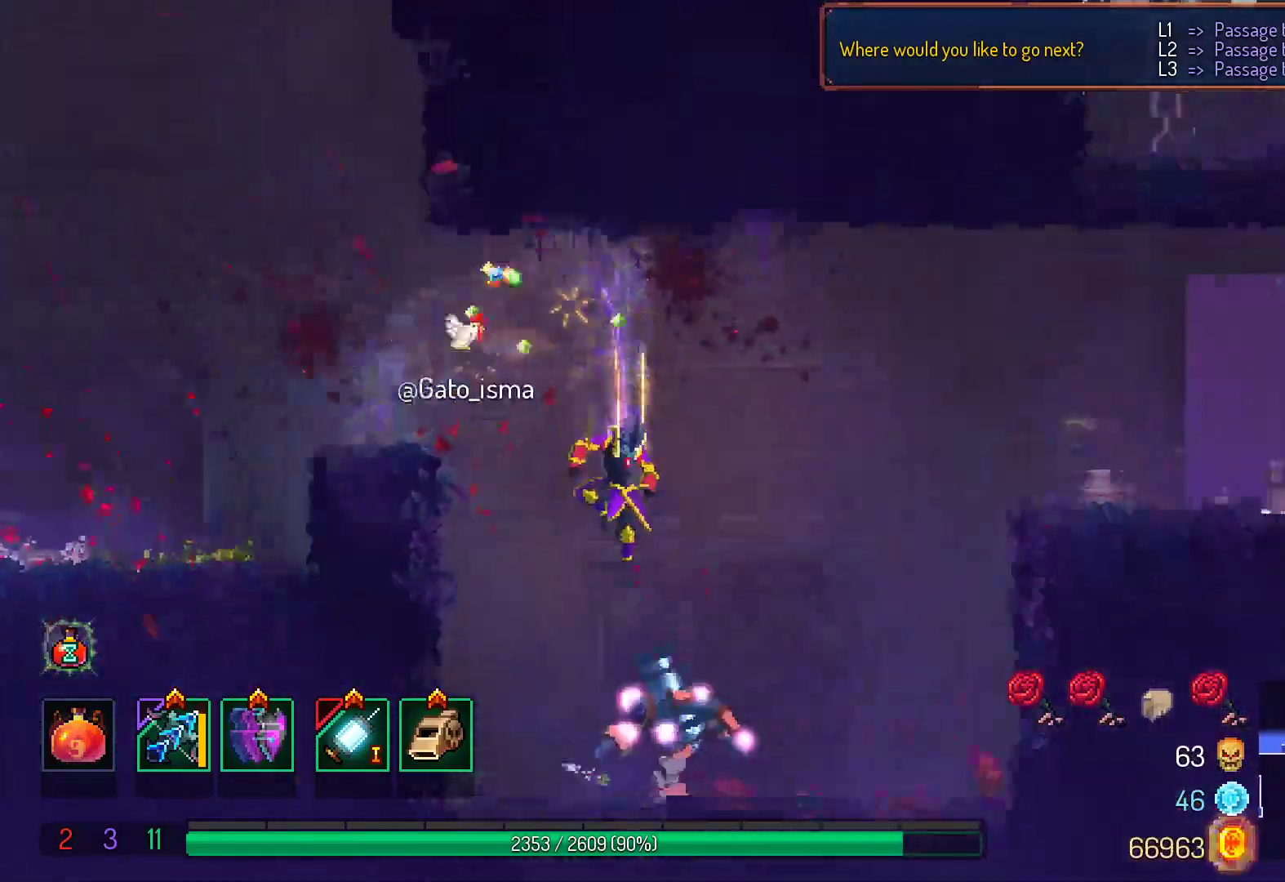
{"buttons": ["X"], "right_stick": "center", "events": [[183, "DPAD_RIGHT", "up"], [233, "DPAD_DOWN", "up"], [283, "A", "up"], [400, "X", "down"]]}
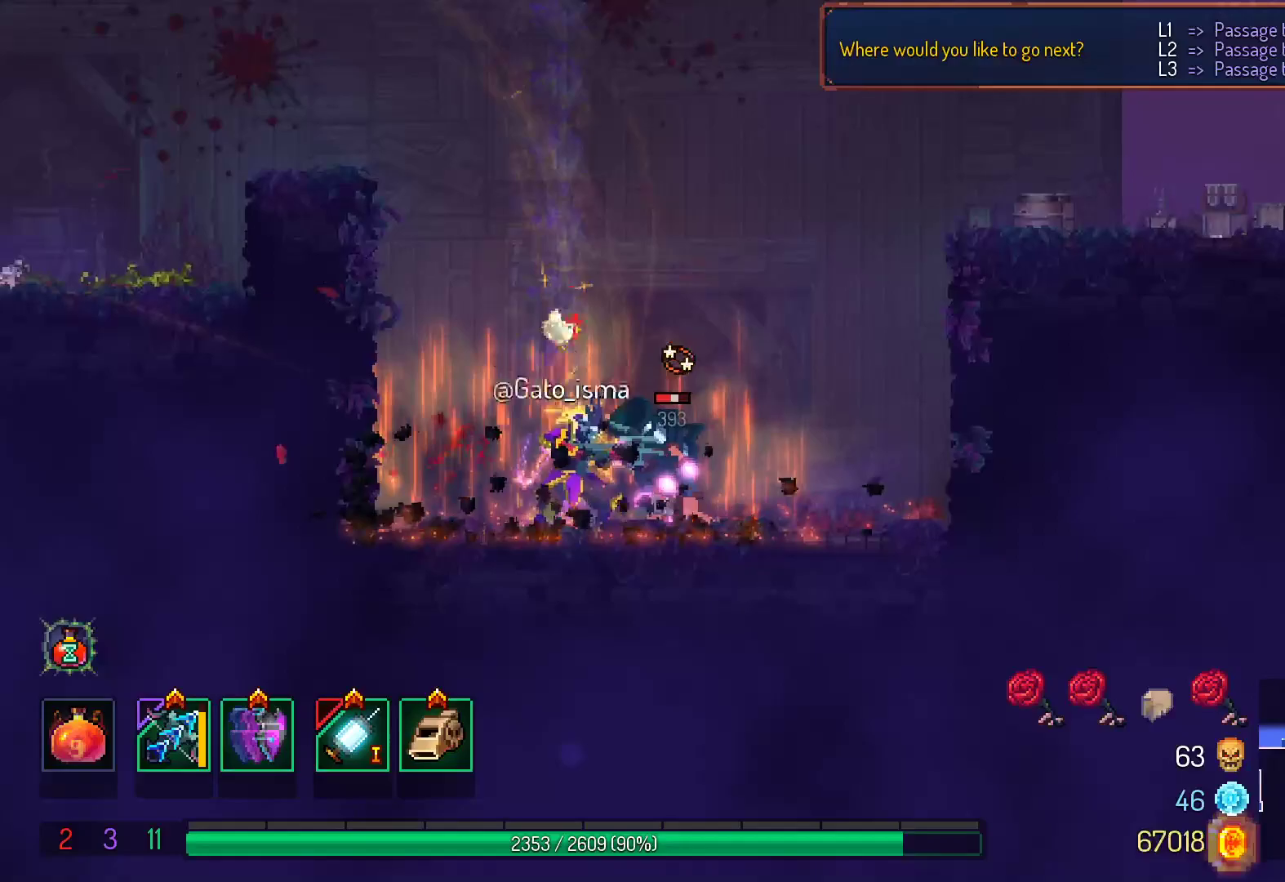
{"buttons": ["X"], "right_stick": "center", "events": []}
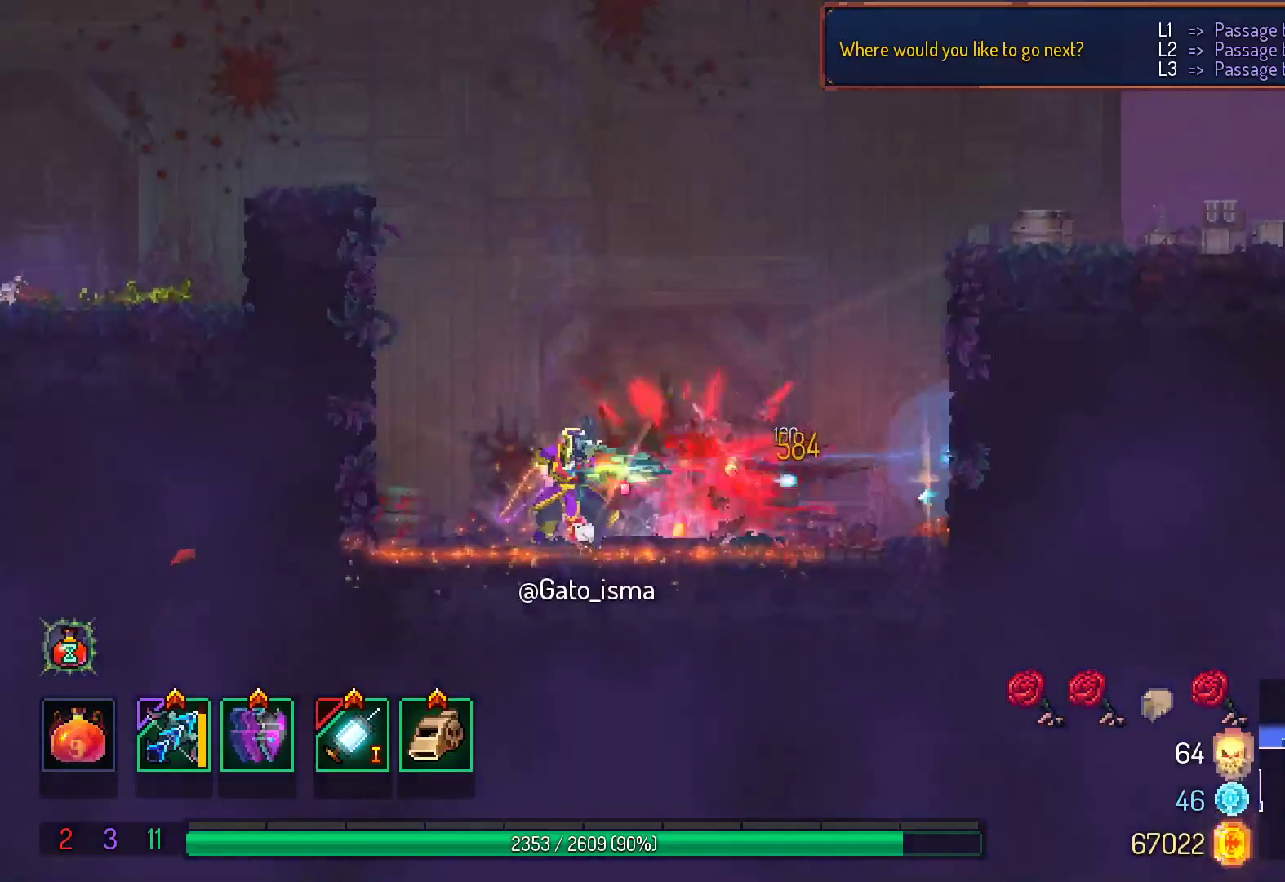
{"buttons": ["DPAD_LEFT"], "right_stick": "center", "events": [[50, "X", "up"], [150, "DPAD_LEFT", "down"], [167, "A", "down"], [300, "A", "up"], [350, "A", "down"], [483, "A", "up"]]}
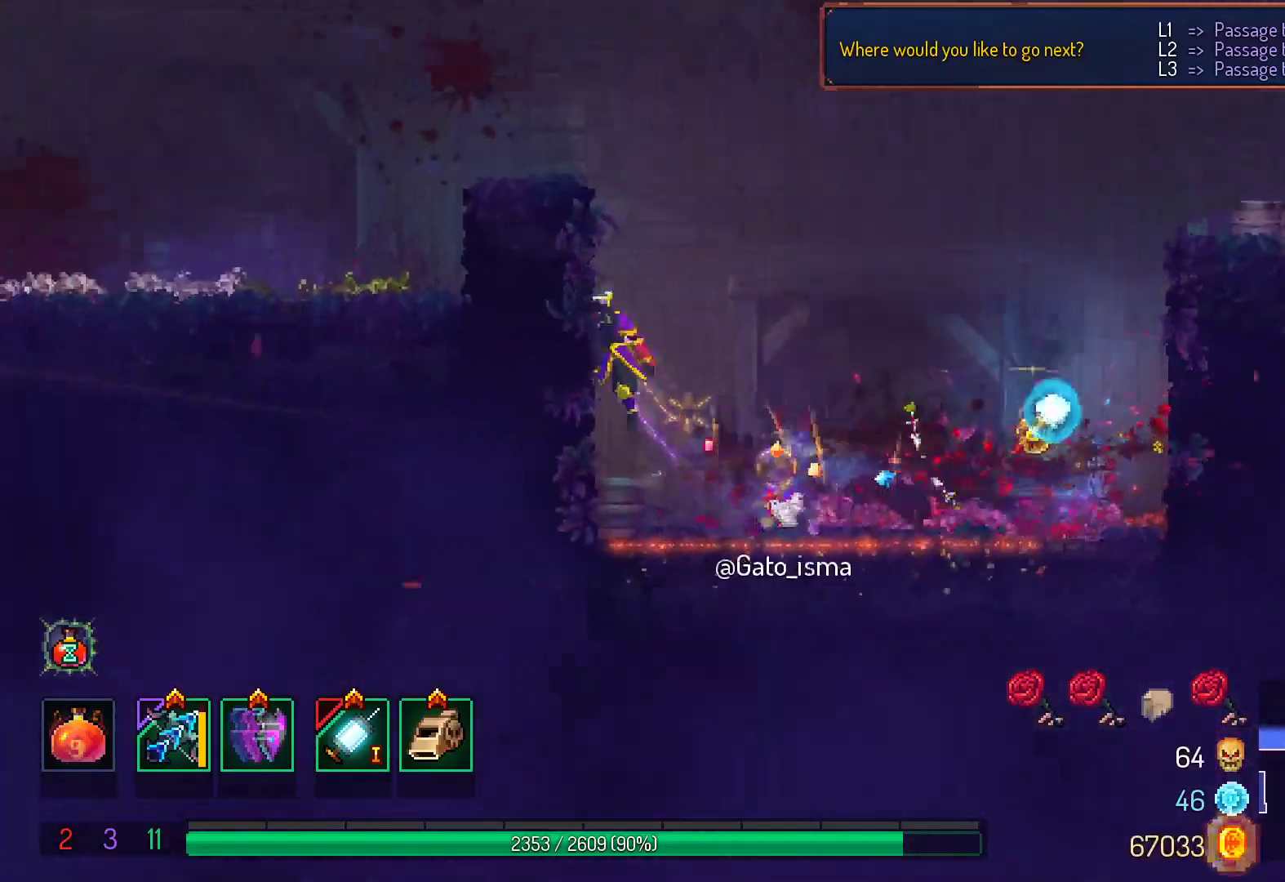
{"buttons": ["DPAD_LEFT"], "right_stick": "center", "events": [[50, "A", "down"], [200, "A", "up"]]}
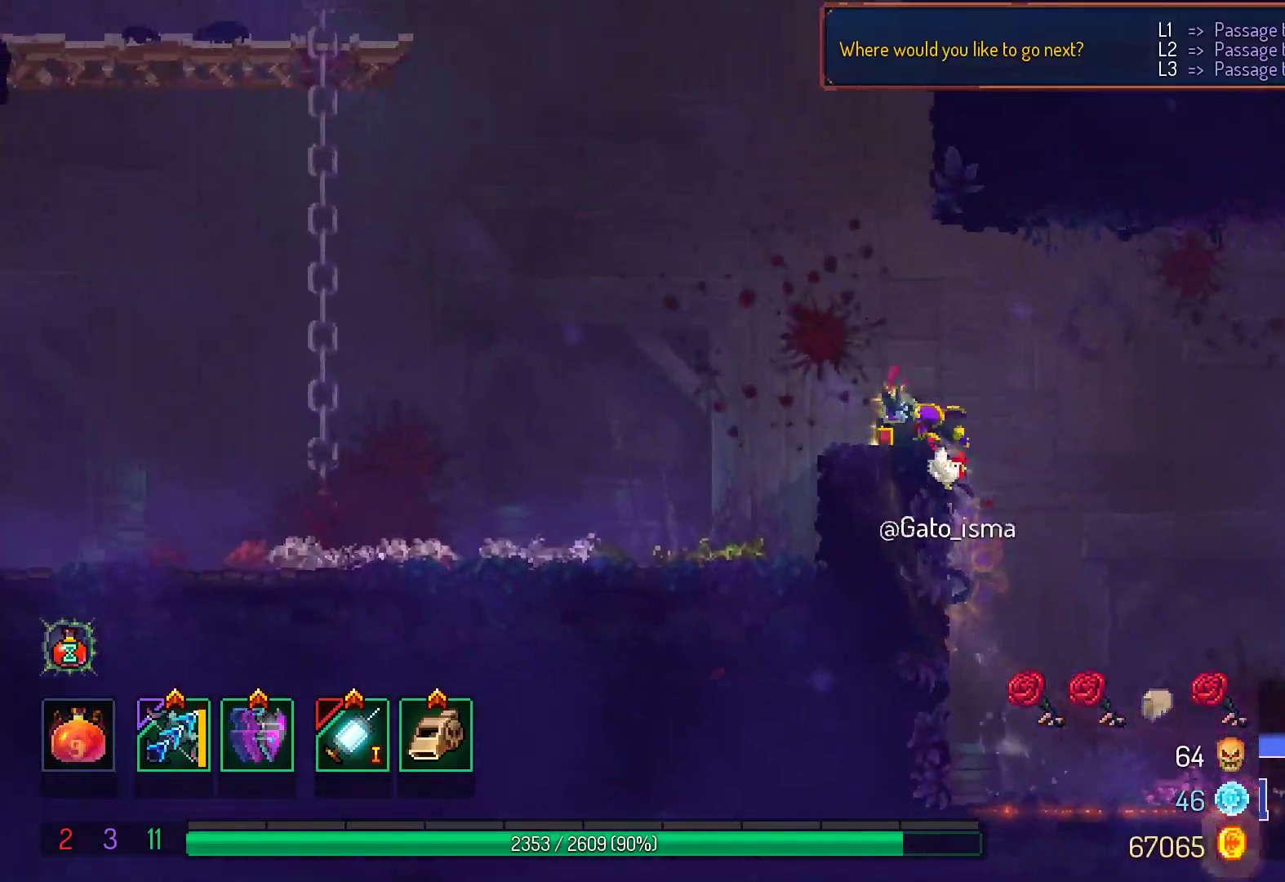
{"buttons": ["DPAD_LEFT"], "right_stick": "center", "events": [[133, "A", "down"], [300, "A", "up"]]}
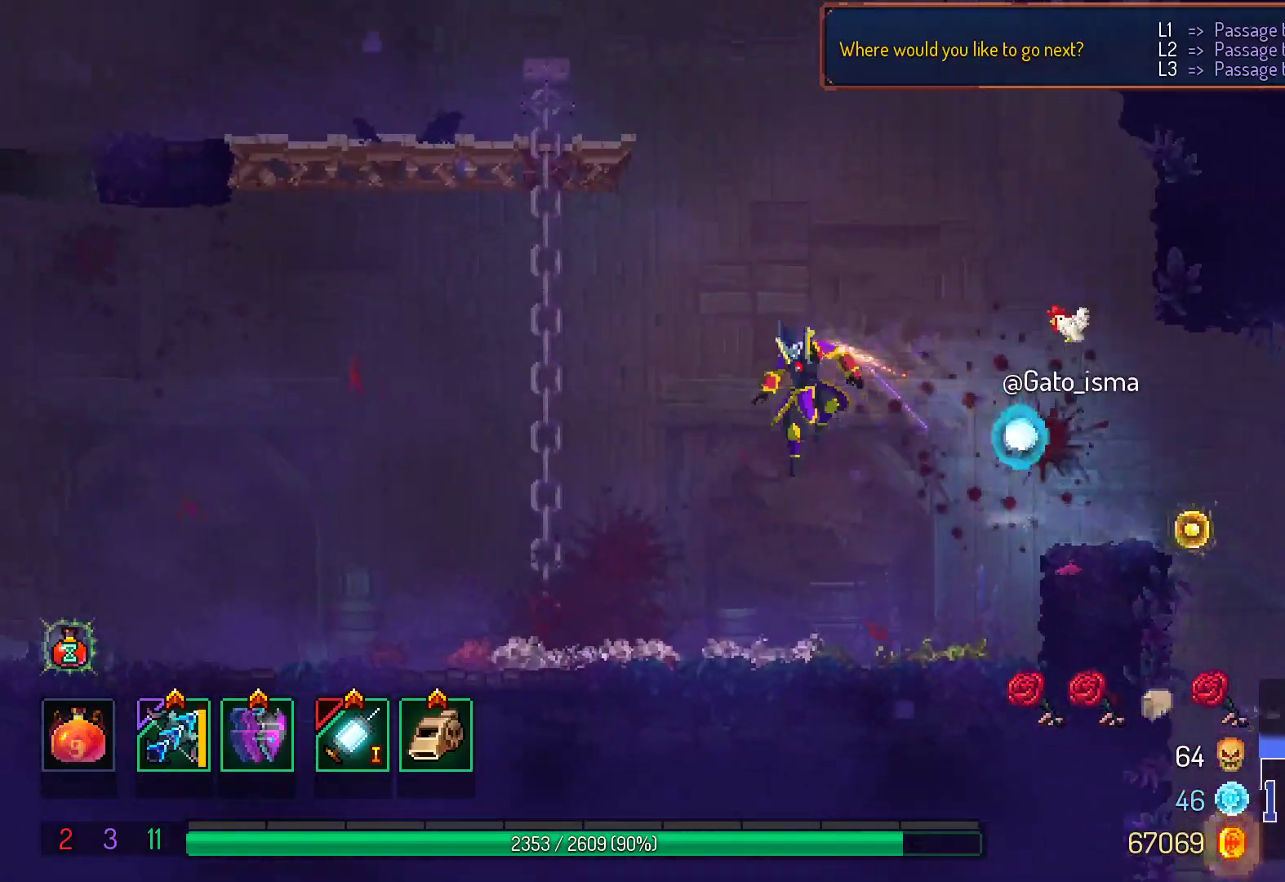
{"buttons": ["DPAD_UP"], "right_stick": "center", "events": [[83, "A", "down"], [133, "DPAD_UP", "down"], [250, "A", "up"], [333, "A", "down"], [350, "DPAD_LEFT", "up"], [467, "A", "up"]]}
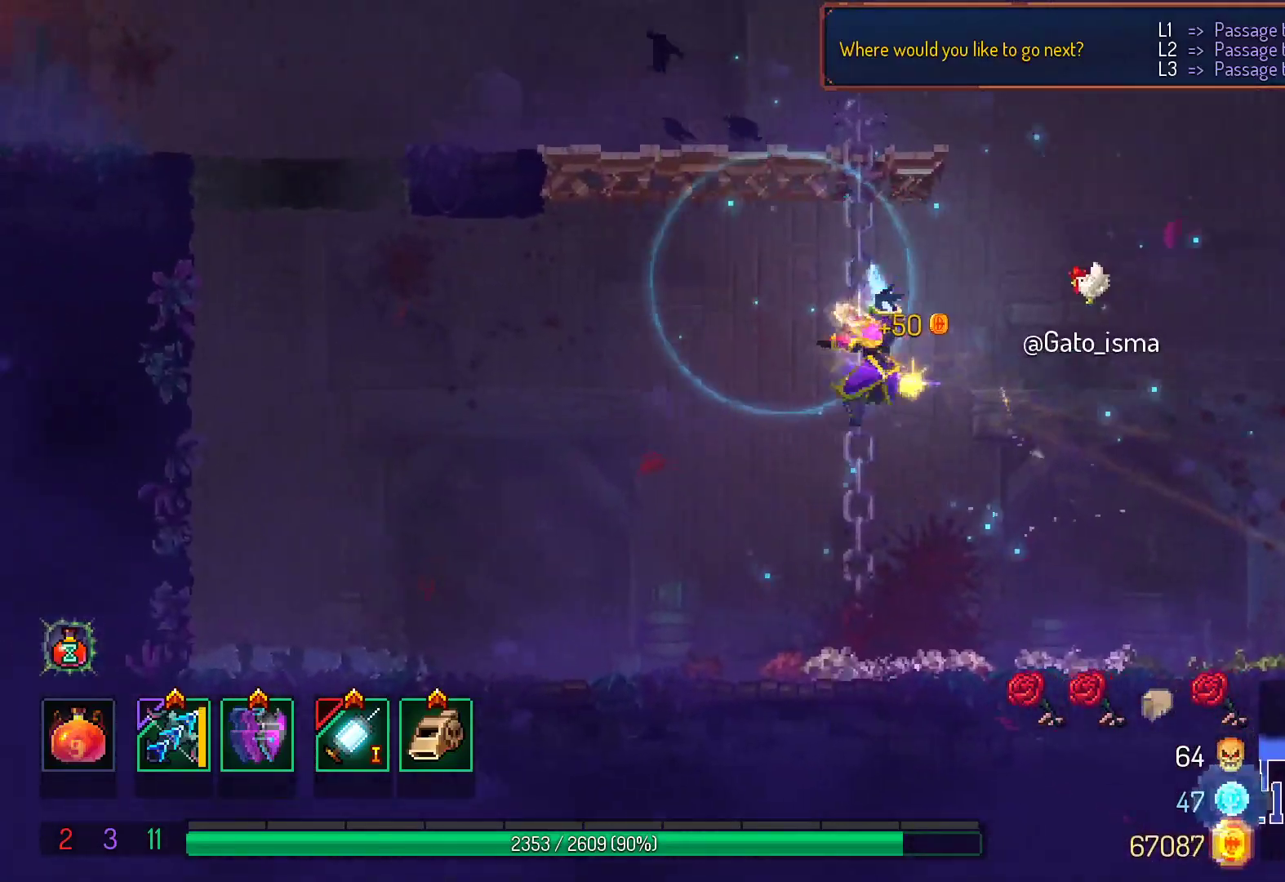
{"buttons": ["DPAD_UP", "DPAD_LEFT"], "right_stick": "center", "events": [[50, "A", "down"], [150, "A", "up"], [217, "A", "down"], [383, "A", "up"], [467, "DPAD_LEFT", "down"]]}
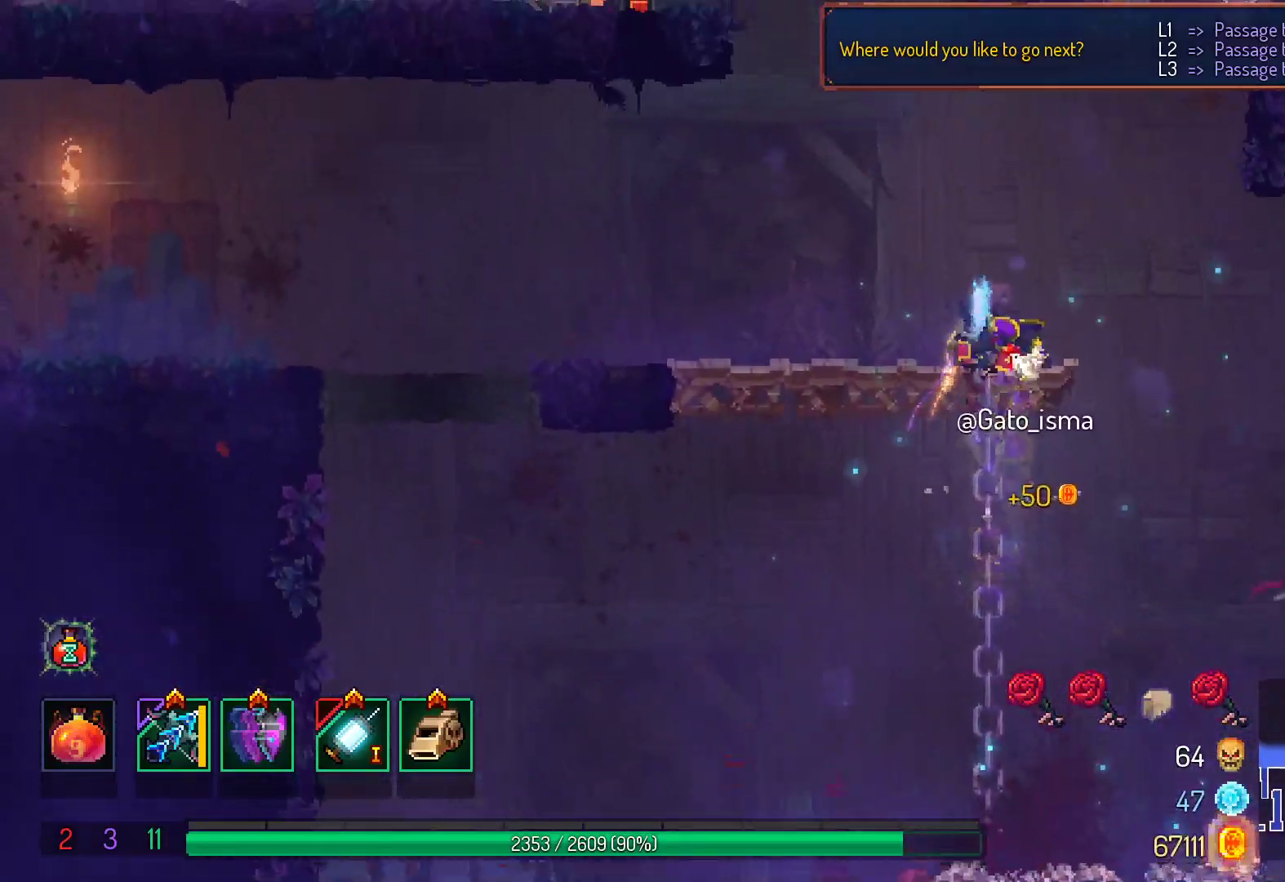
{"buttons": ["A", "DPAD_LEFT"], "right_stick": "center", "events": [[17, "DPAD_UP", "up"], [217, "A", "down"], [267, "DPAD_UP", "down"], [317, "DPAD_LEFT", "up"], [333, "DPAD_UP", "up"], [367, "A", "up"], [433, "A", "down"], [467, "DPAD_LEFT", "down"]]}
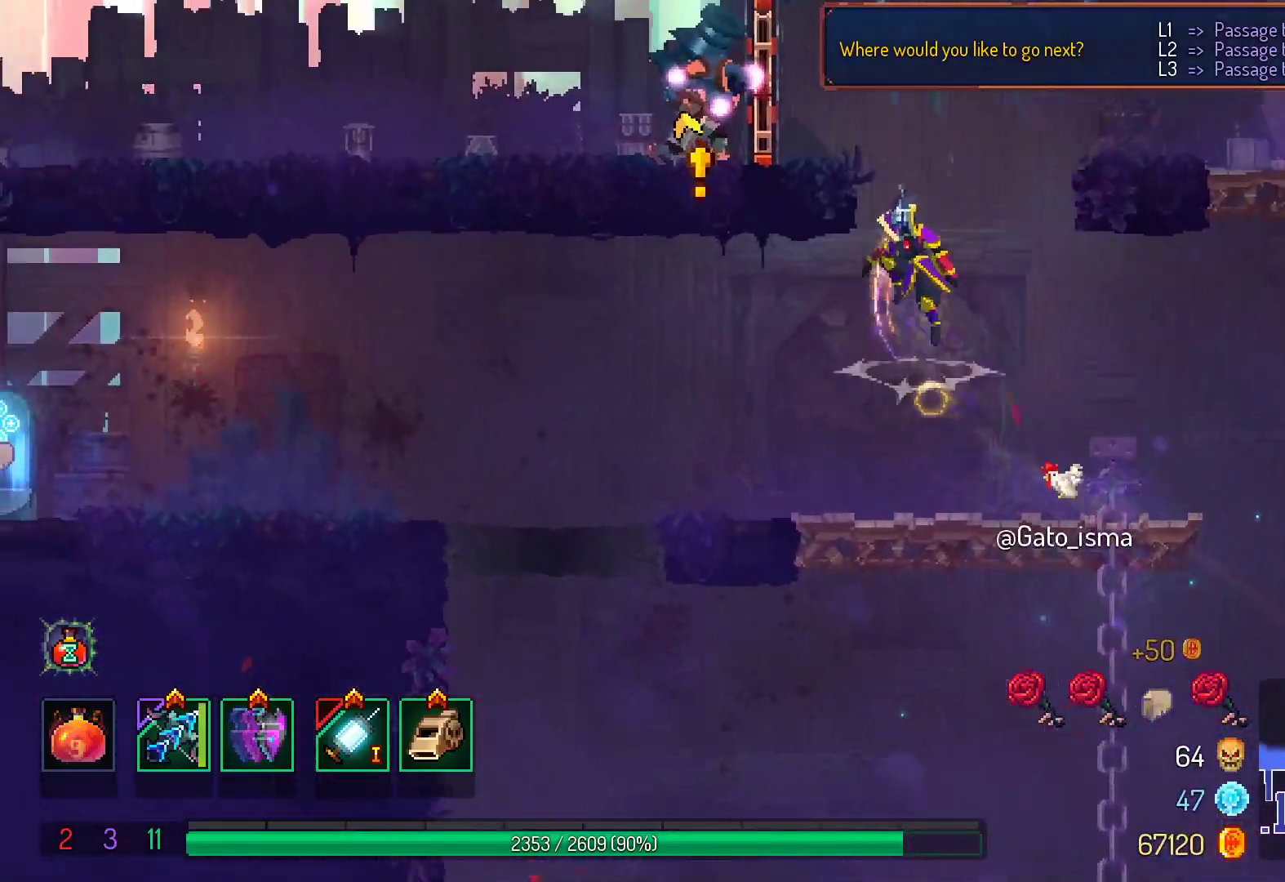
{"buttons": ["X"], "right_stick": "center", "events": [[117, "A", "up"], [233, "X", "down"], [317, "DPAD_LEFT", "up"]]}
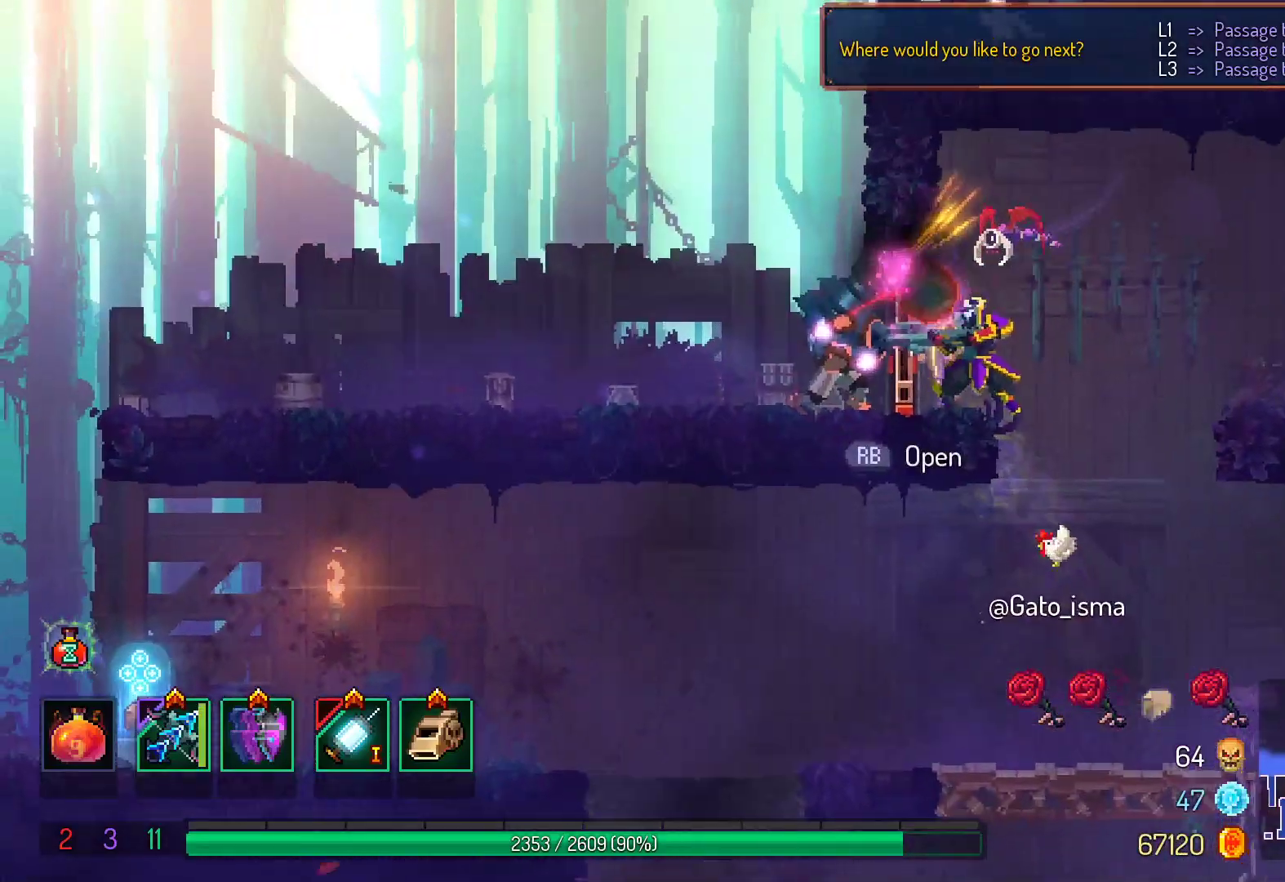
{"buttons": ["DPAD_LEFT"], "right_stick": "center", "events": [[433, "DPAD_LEFT", "down"], [450, "X", "up"]]}
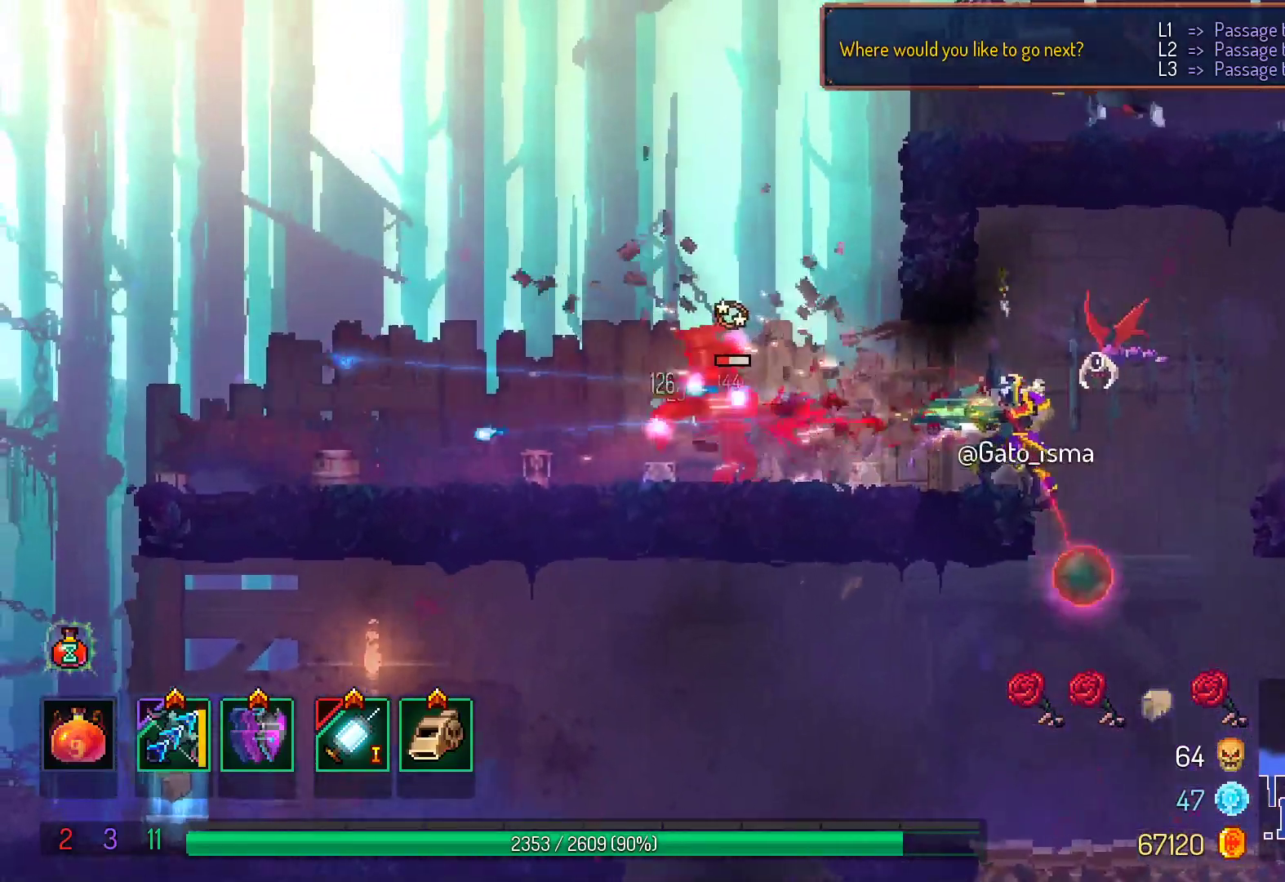
{"buttons": ["DPAD_LEFT"], "right_stick": "center", "events": [[100, "B", "down"], [333, "B", "up"]]}
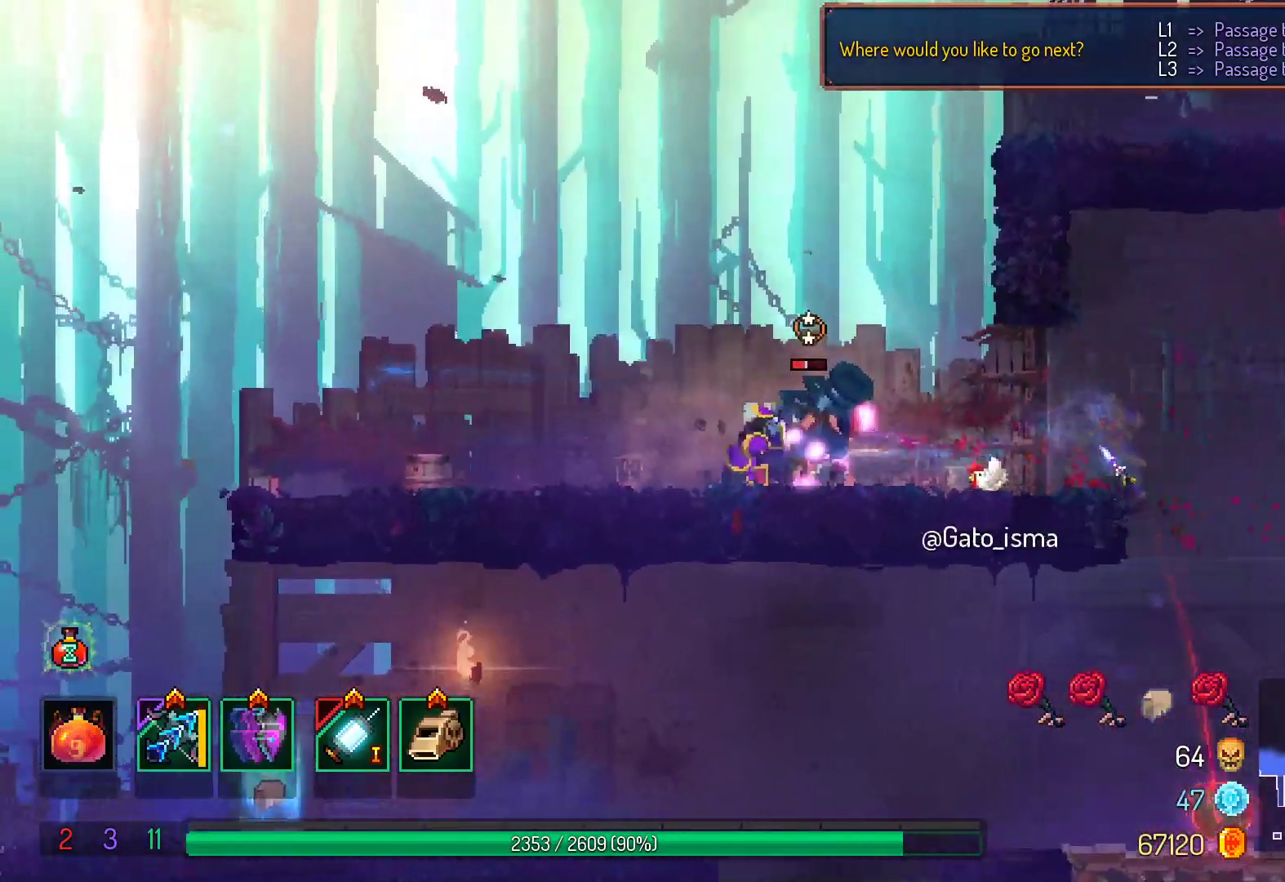
{"buttons": ["A", "X"], "right_stick": "center", "events": [[100, "DPAD_LEFT", "up"], [100, "X", "down"], [117, "DPAD_RIGHT", "down"], [317, "DPAD_RIGHT", "up"], [450, "A", "down"]]}
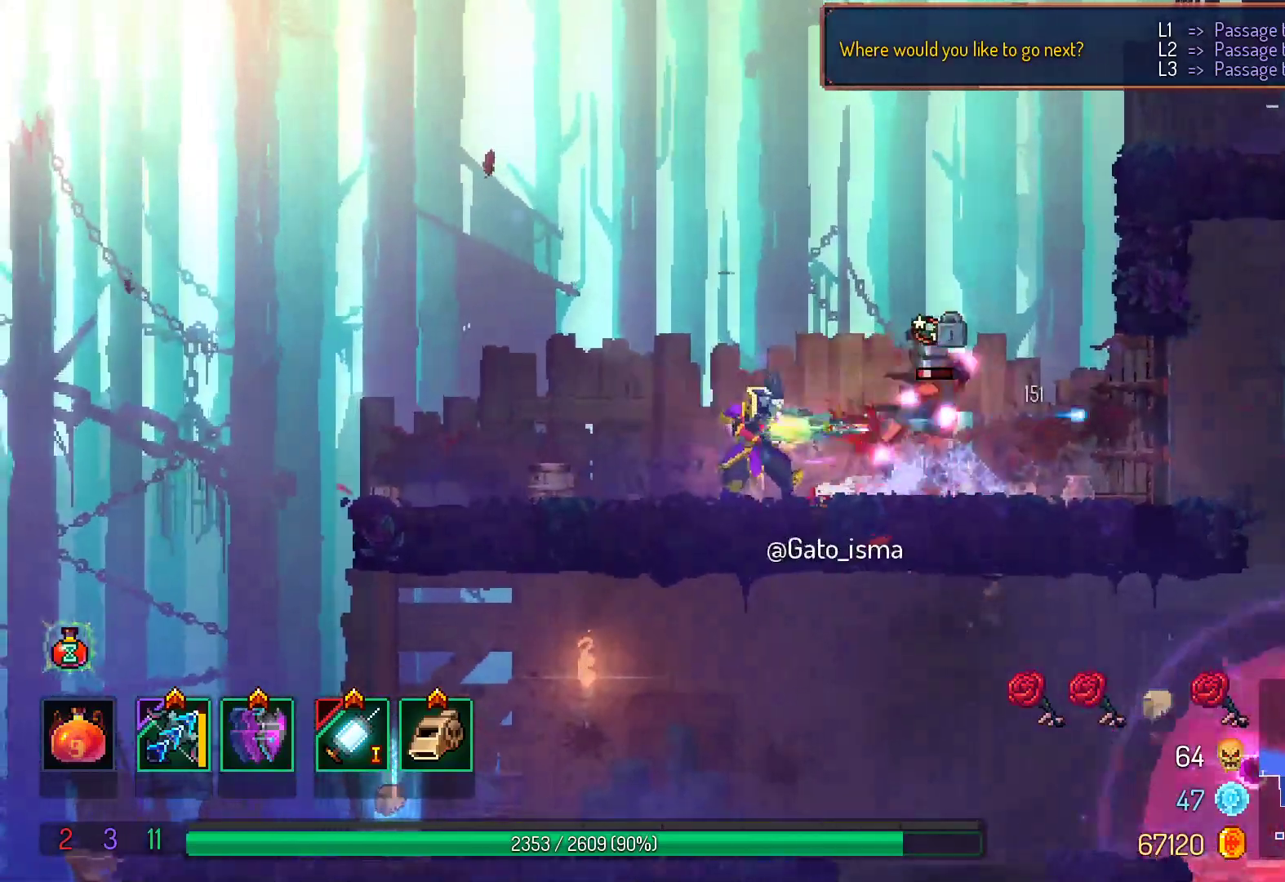
{"buttons": ["X"], "right_stick": "center", "events": [[133, "A", "up"]]}
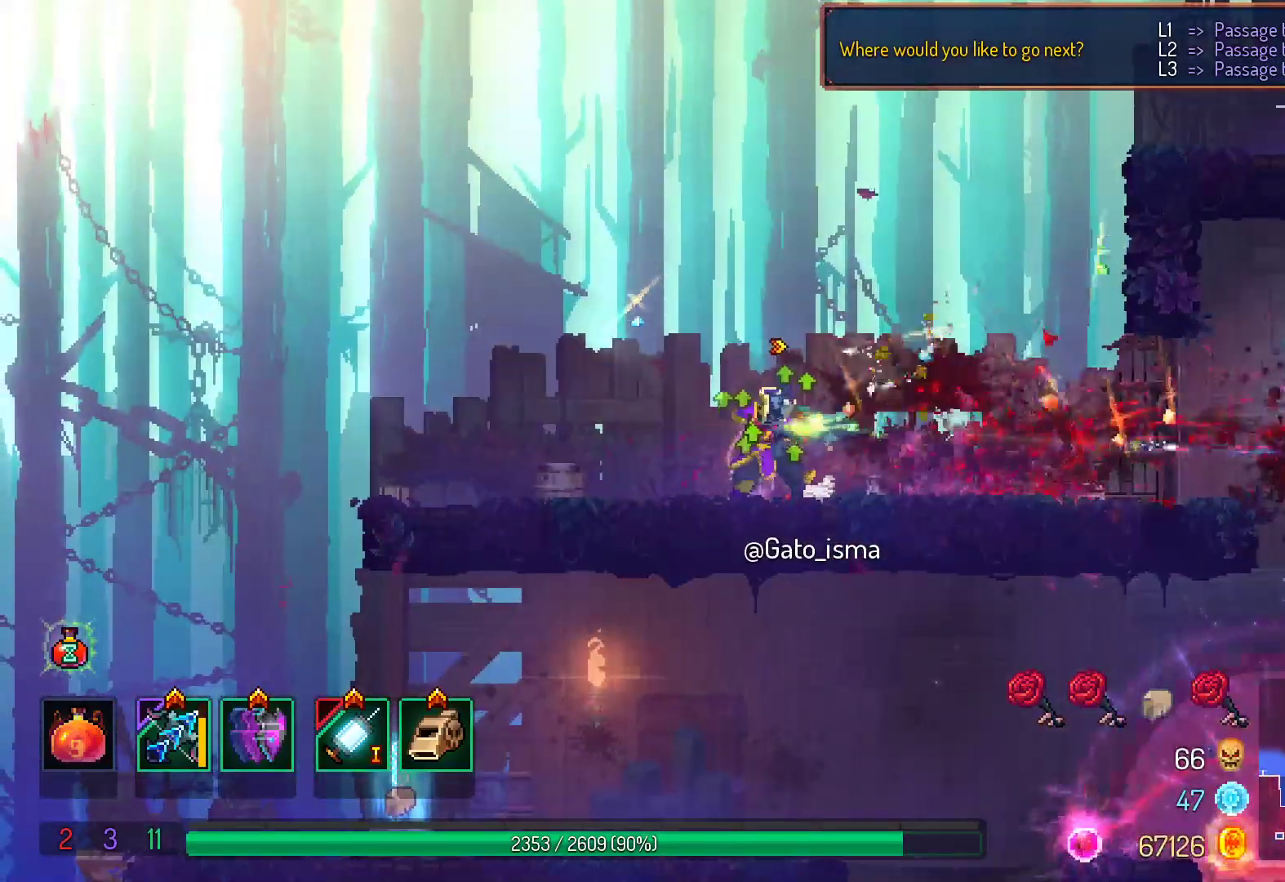
{"buttons": ["DPAD_RIGHT"], "right_stick": "center"}
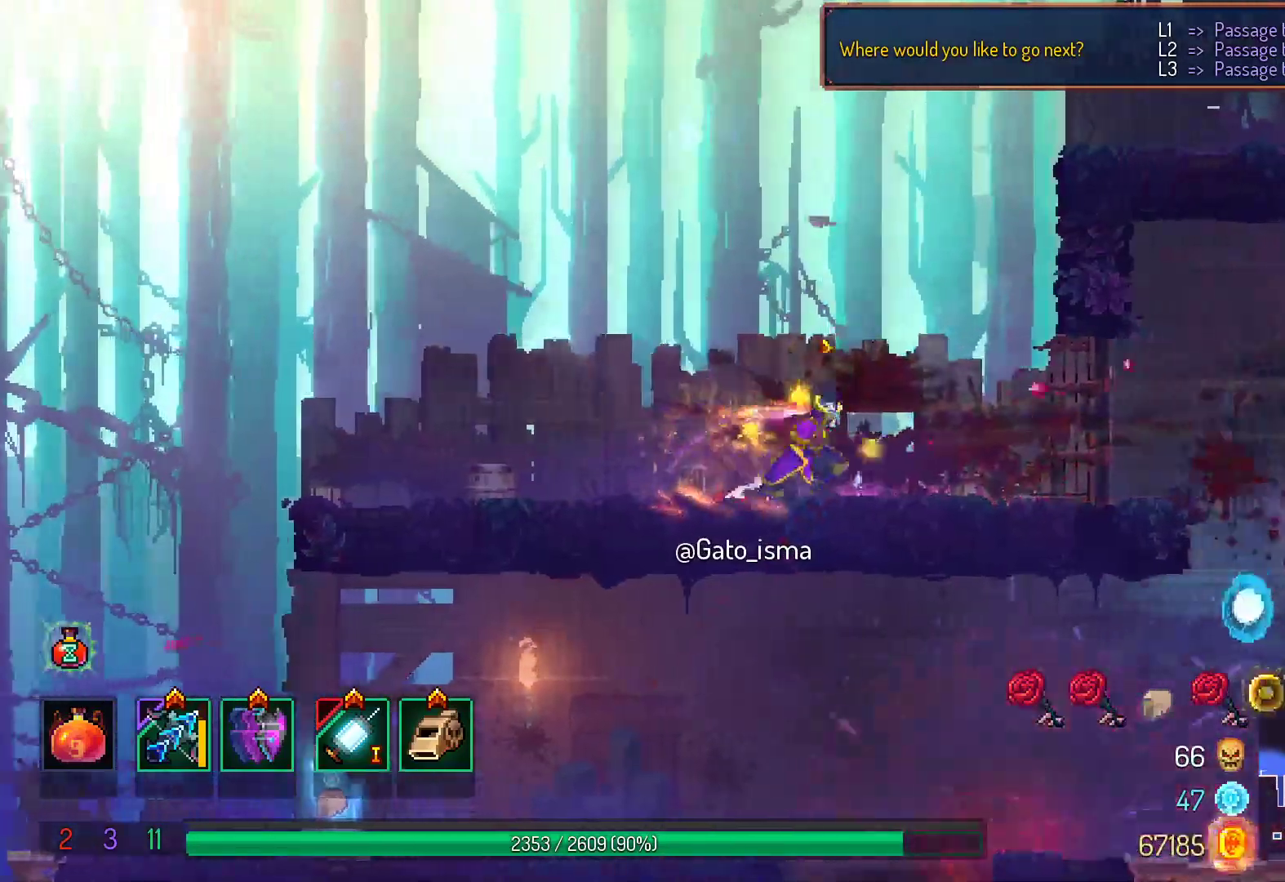
{"buttons": ["X"], "right_stick": "center", "events": [[167, "X", "down"], [267, "DPAD_RIGHT", "up"]]}
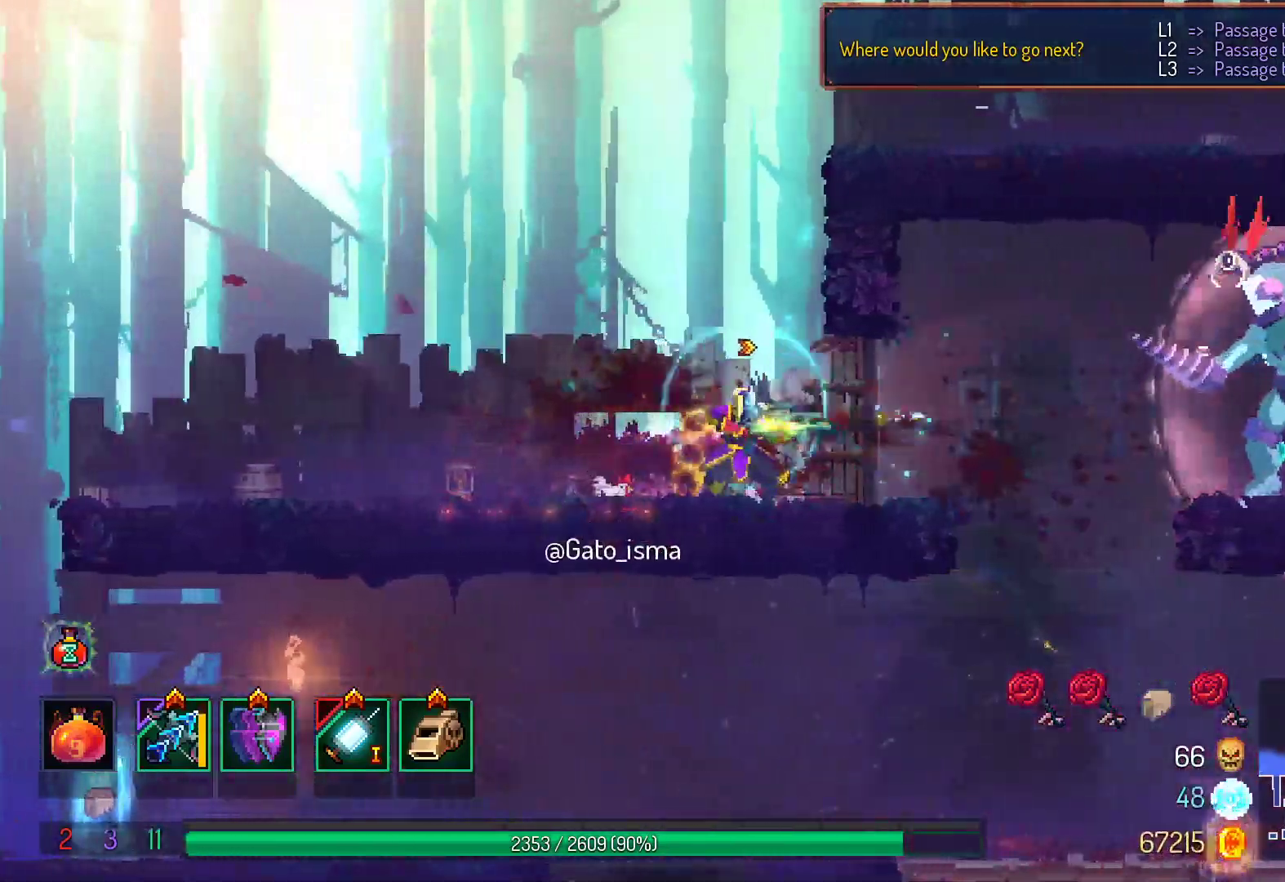
{"buttons": ["X"], "right_stick": "center", "events": []}